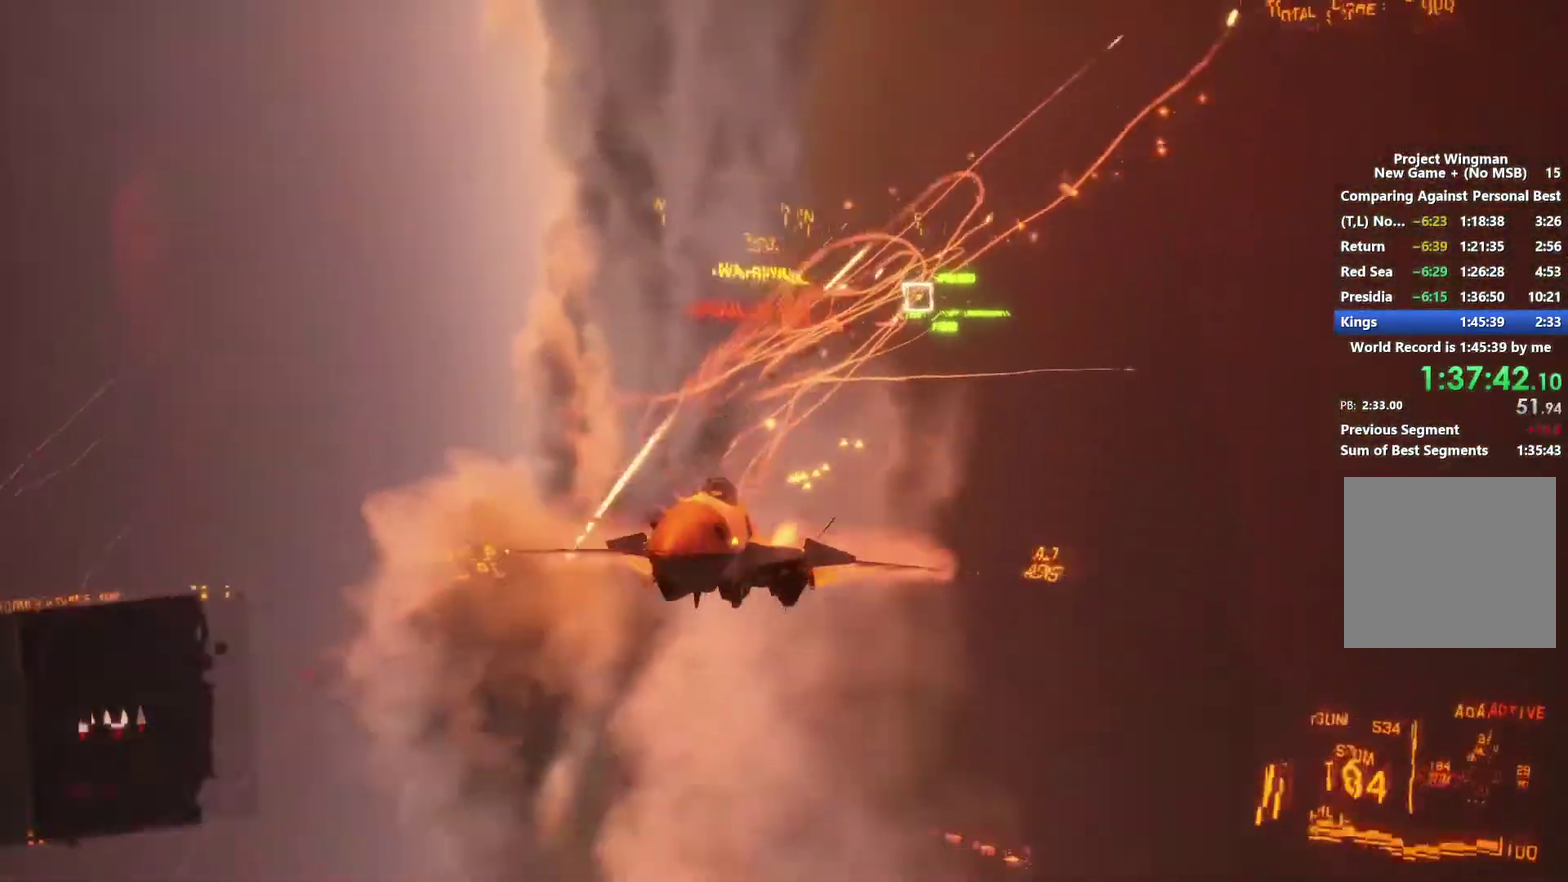
Gameplay with a controller (Xbox layout); each line is a JSON object with the inputs held at the frame after it. "events" lists button and stick changes between this image and that frame as [ms after this image, input, new state], when the widget could be followed in between.
{"buttons": ["L2"], "left_stick": "down", "right_stick": "up-left", "events": [[100, "right_stick", "up-left"]]}
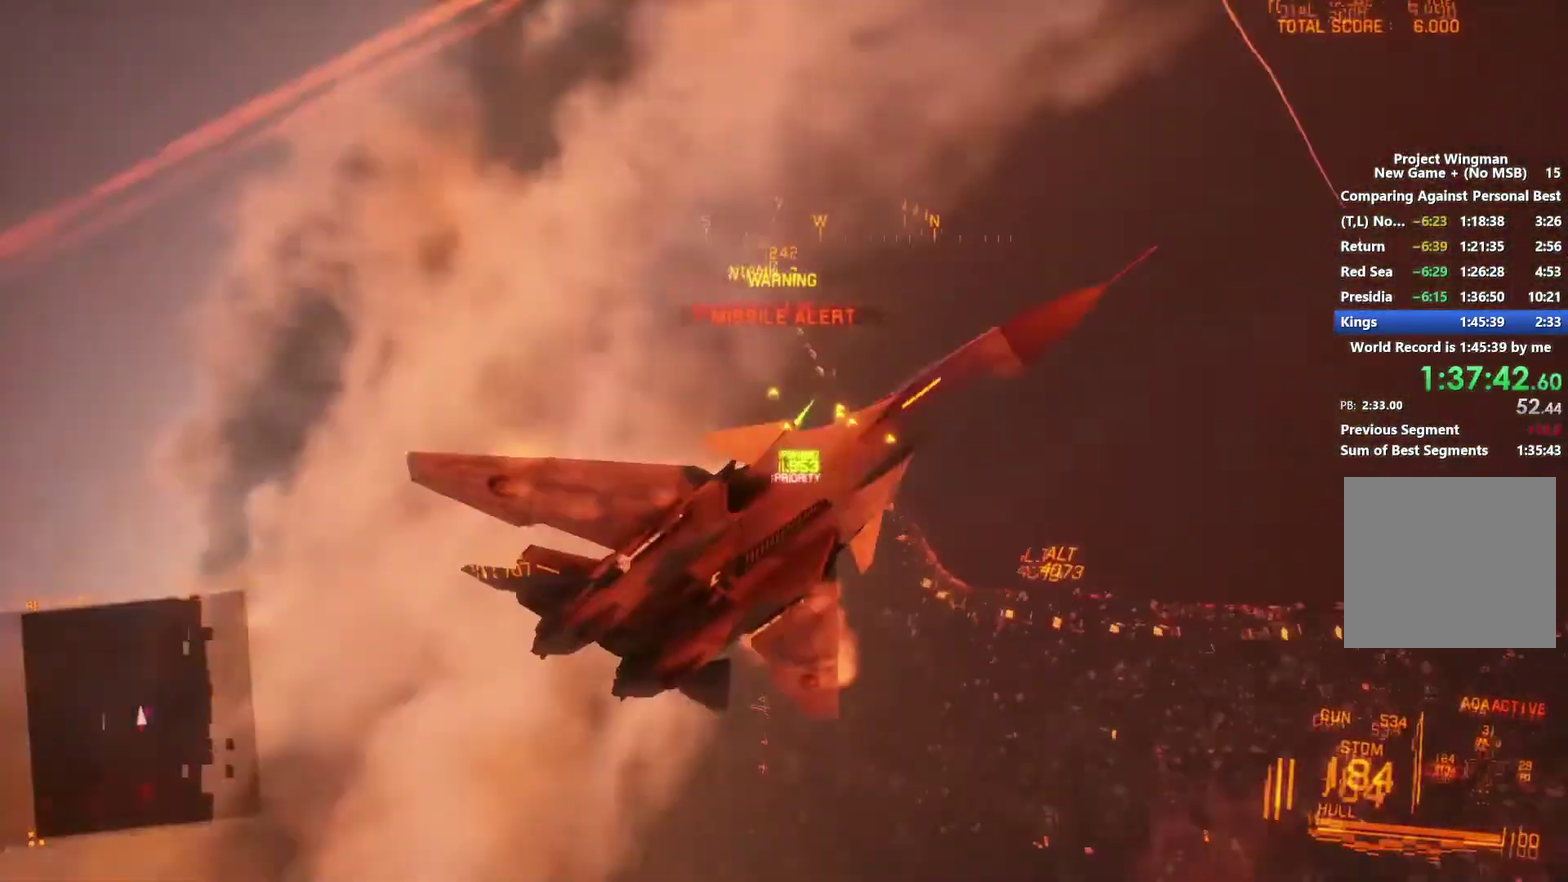
{"buttons": ["R1", "R2"], "left_stick": "down-left", "right_stick": "center", "events": [[33, "L2", "up"], [67, "R2", "down"], [100, "right_stick", "center"], [133, "R1", "down"], [233, "left_stick", "down-left"]]}
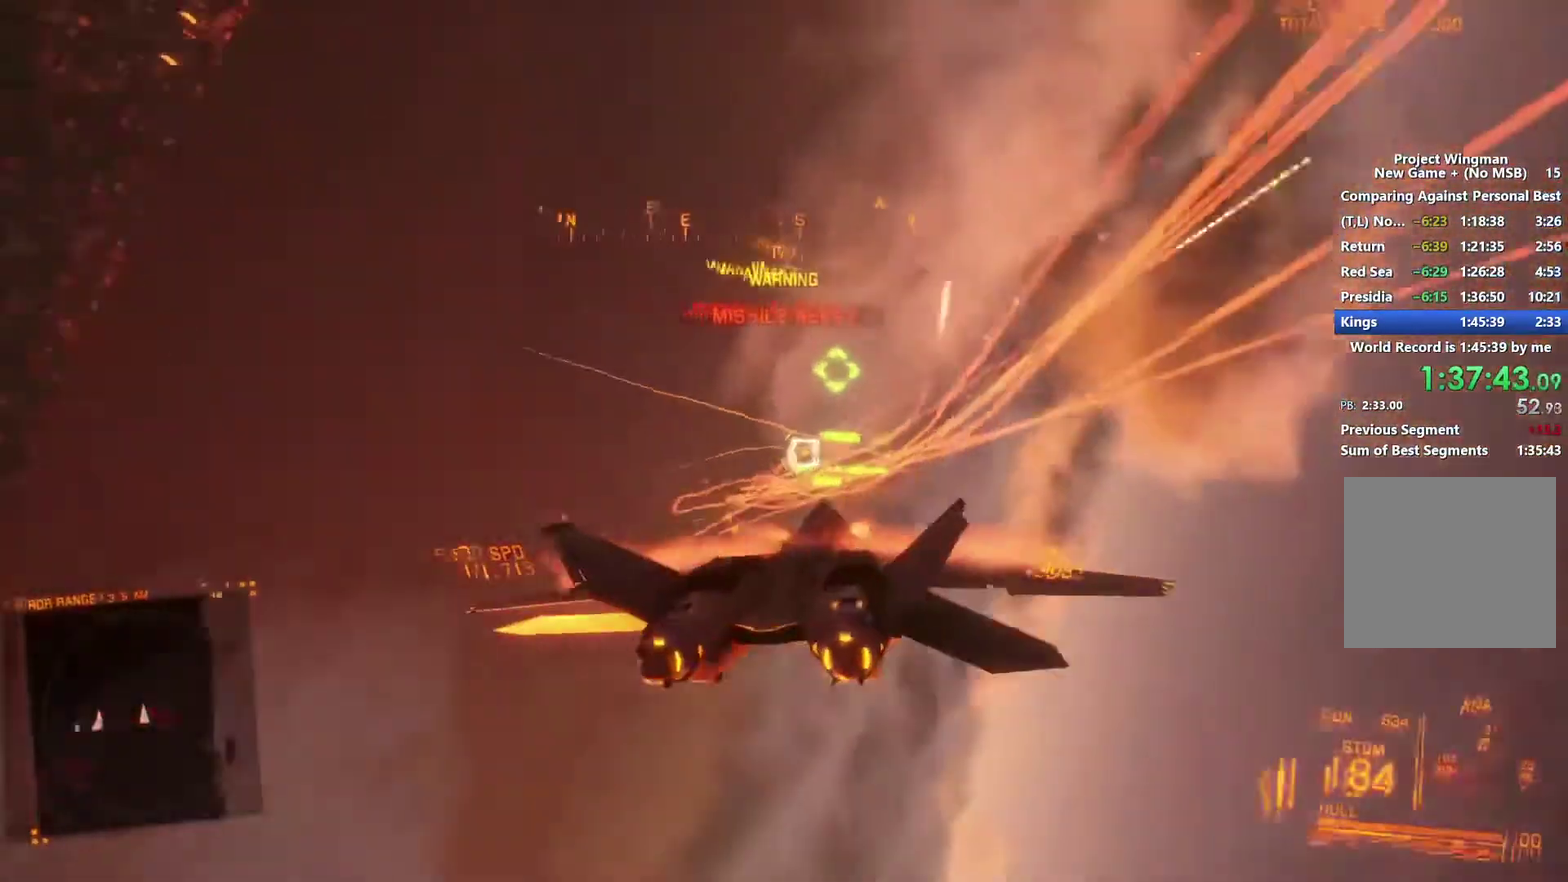
{"buttons": ["L1", "R2"], "left_stick": "left", "right_stick": "center", "events": [[100, "left_stick", "down-right"], [333, "L1", "down"], [333, "R1", "up"], [367, "left_stick", "left"]]}
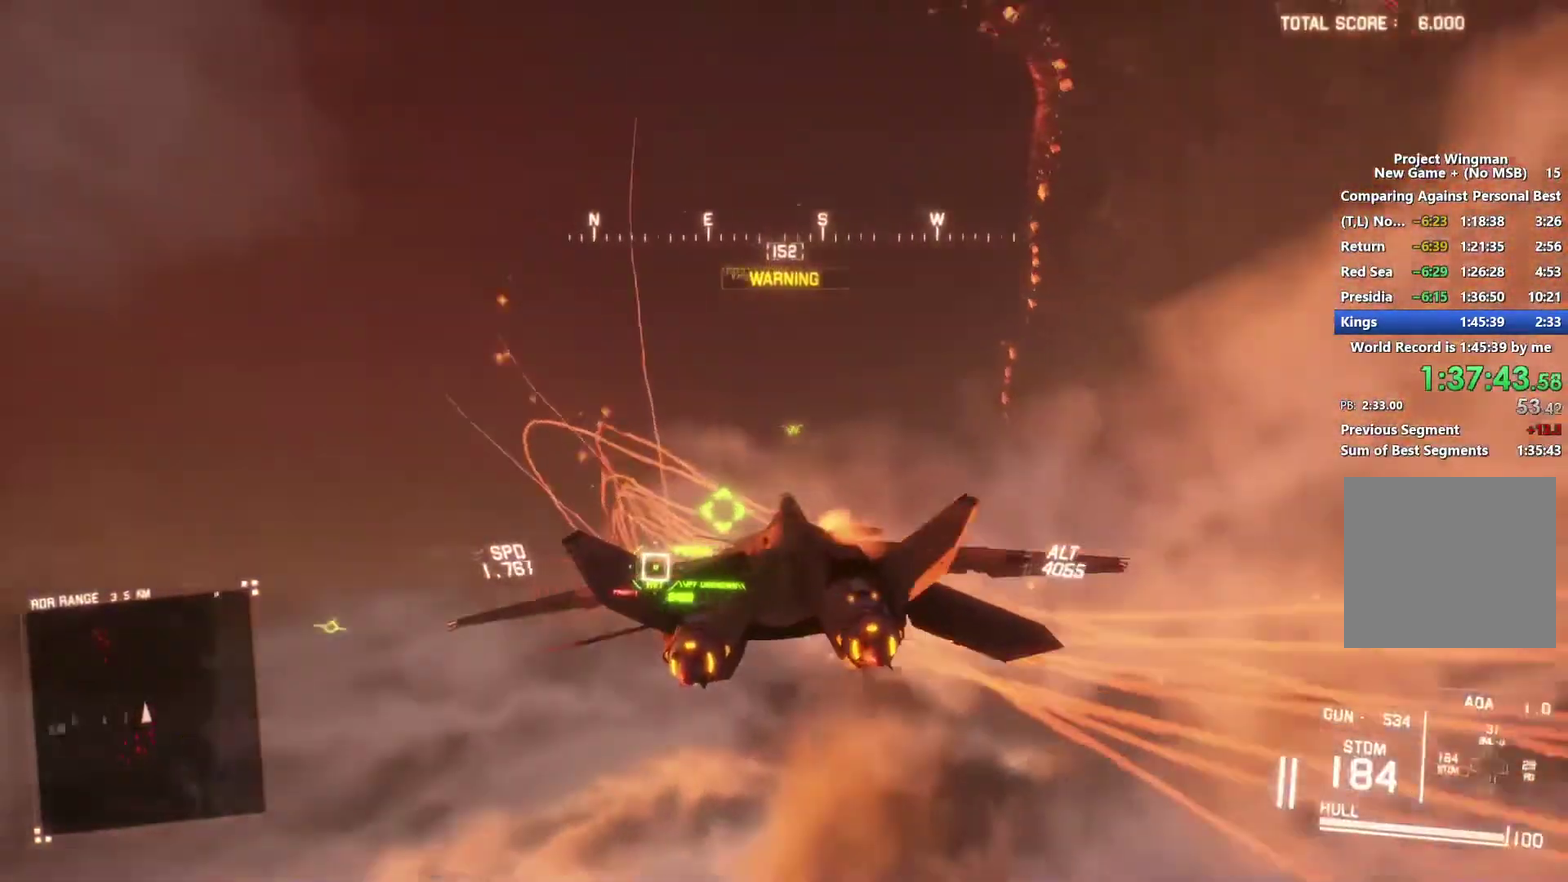
{"buttons": ["R2"], "left_stick": "center", "right_stick": "center", "events": [[200, "left_stick", "down-left"], [400, "left_stick", "center"], [467, "L1", "up"]]}
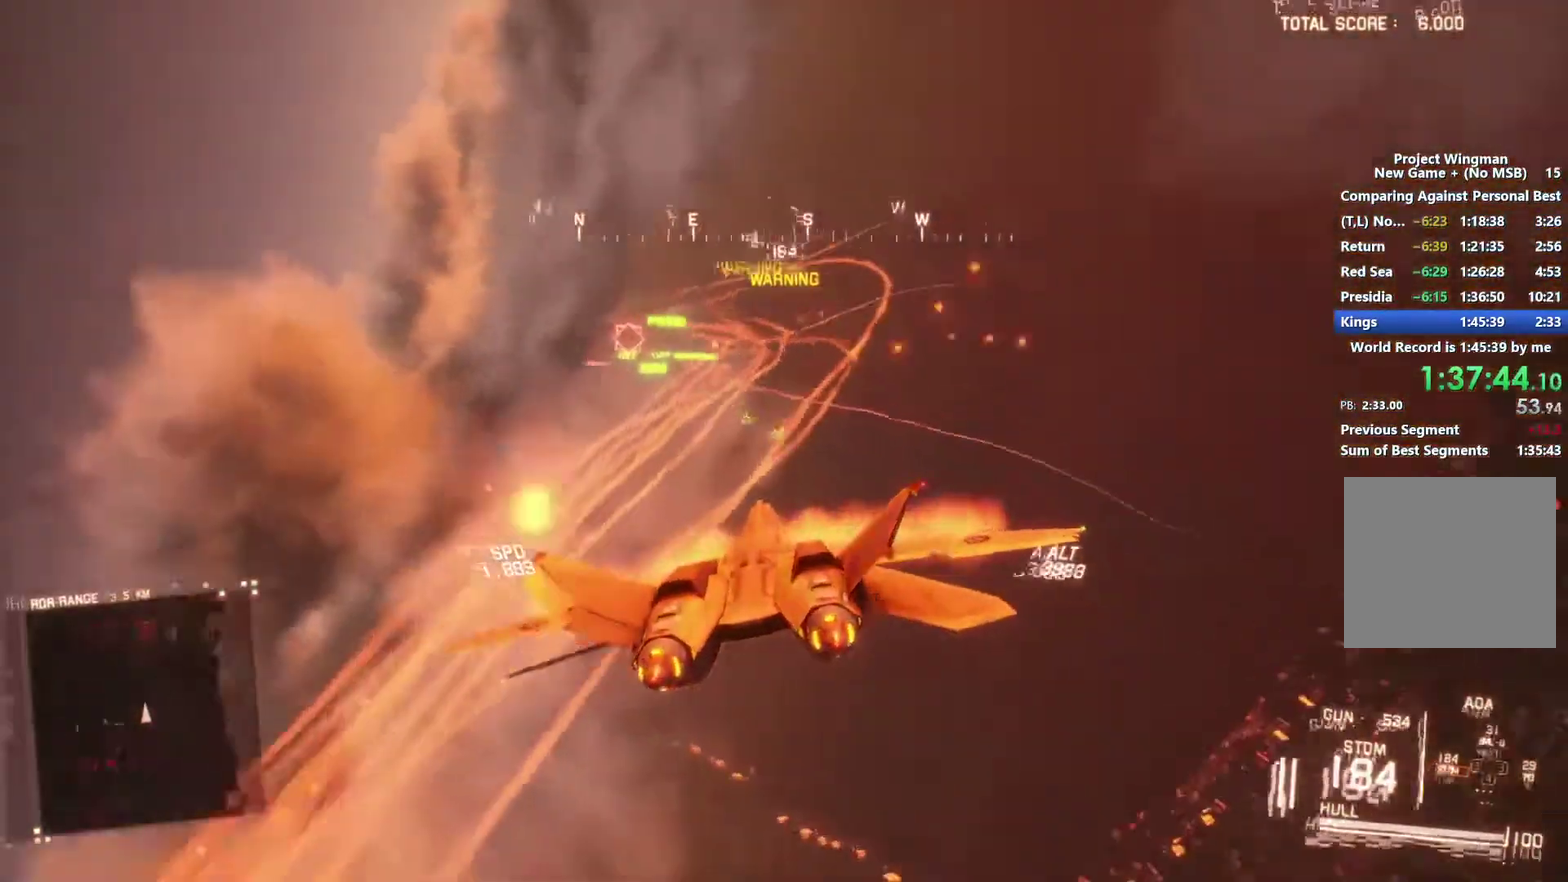
{"buttons": ["R2"], "left_stick": "left", "right_stick": "center", "events": [[33, "R1", "down"], [133, "left_stick", "down-left"], [167, "R1", "up"], [267, "left_stick", "down"], [333, "left_stick", "down-right"], [400, "left_stick", "center"], [500, "left_stick", "left"]]}
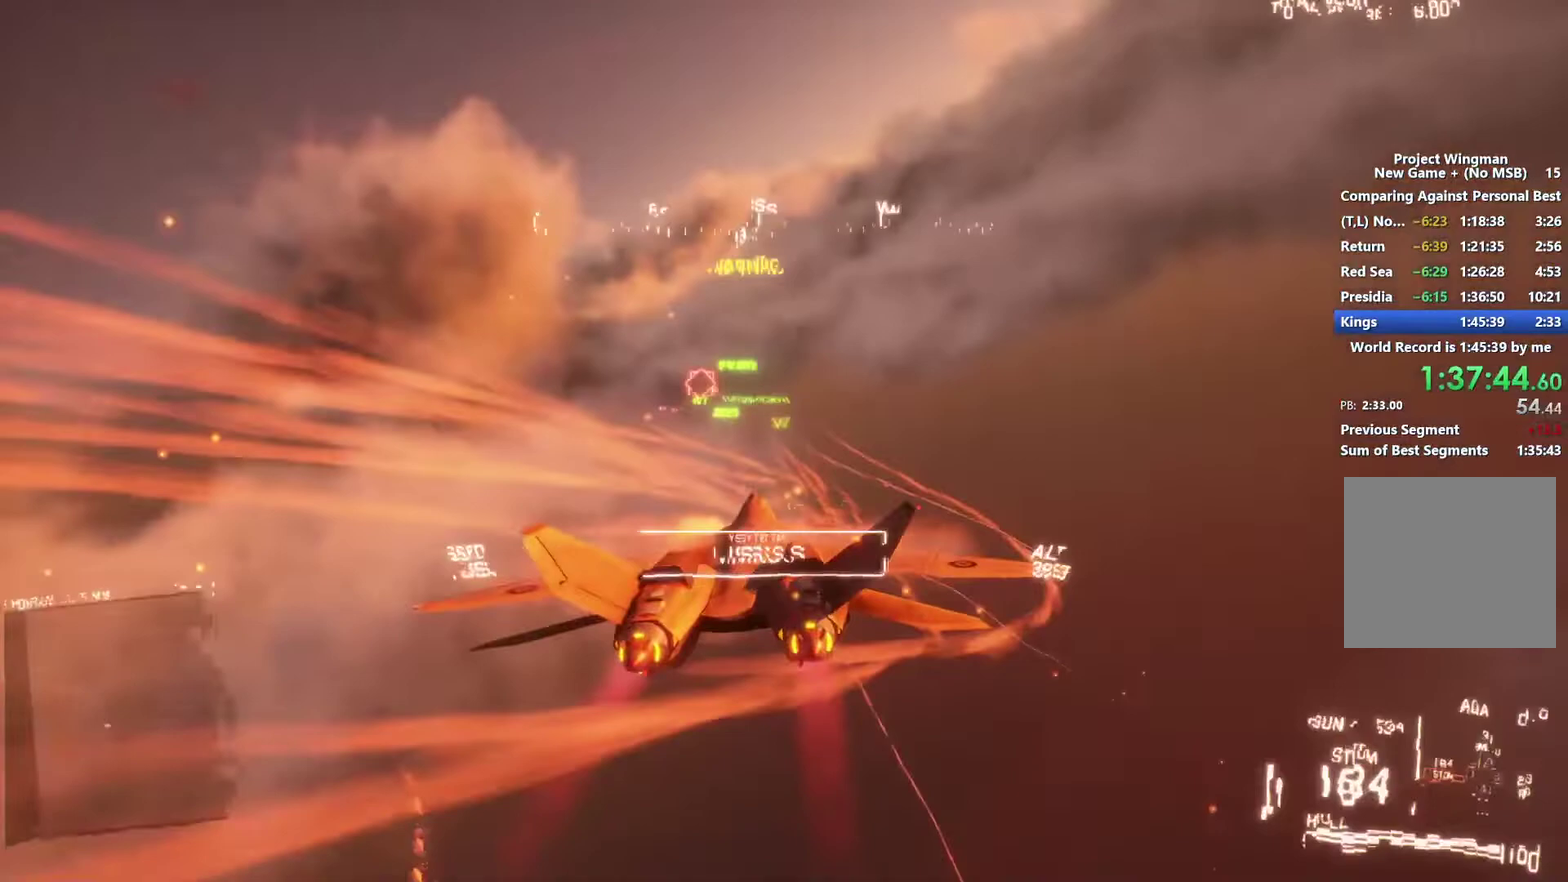
{"buttons": ["R2"], "left_stick": "down", "right_stick": "center", "events": [[33, "L1", "down"], [167, "left_stick", "center"], [200, "L1", "up"], [467, "left_stick", "down"]]}
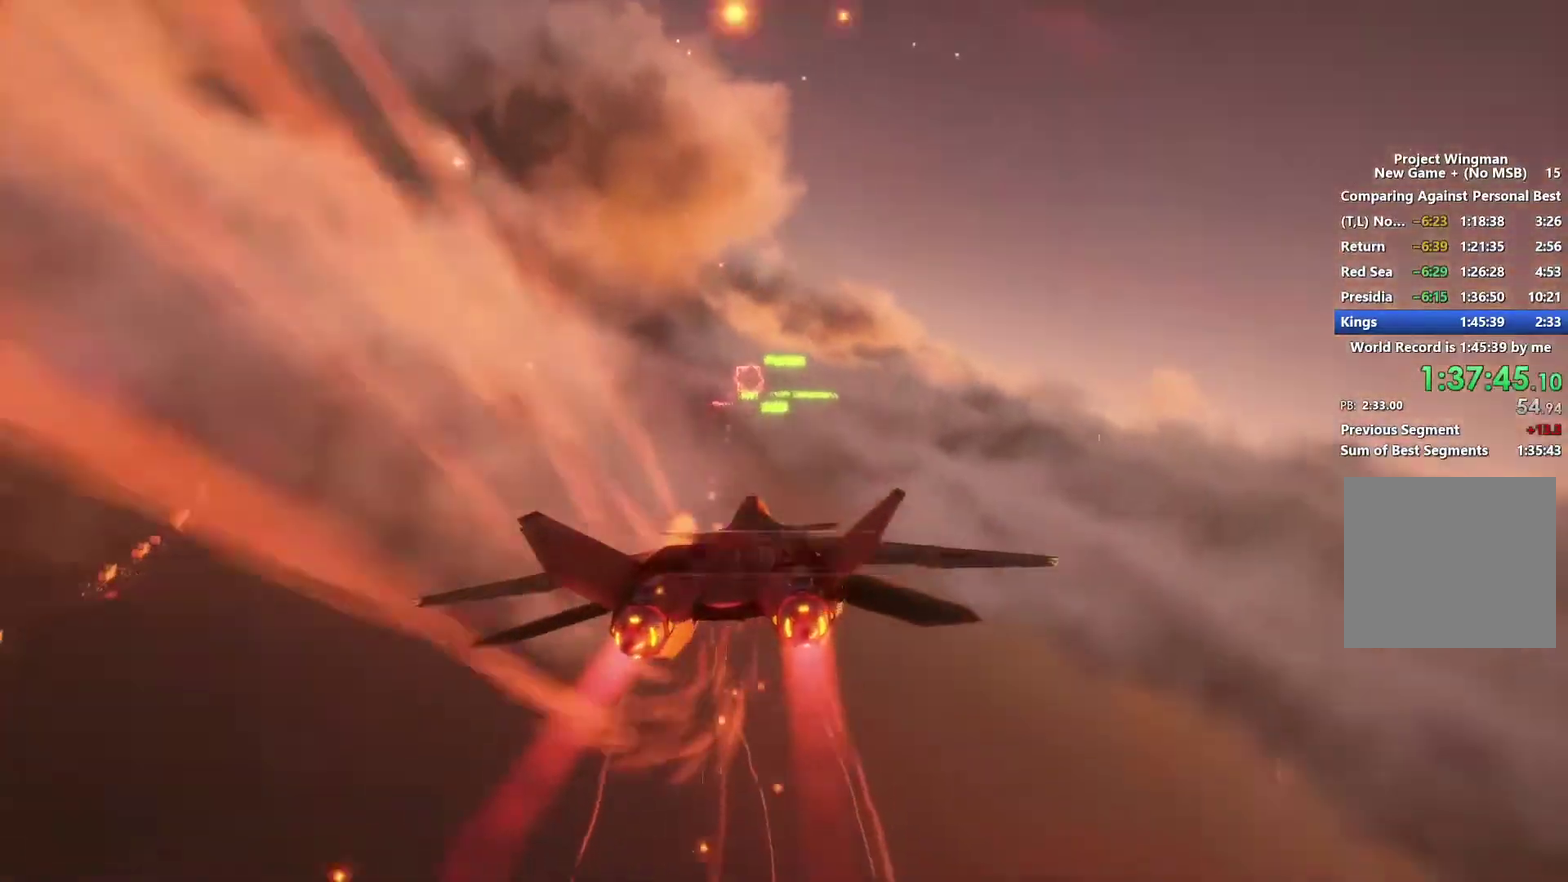
{"buttons": ["B", "R1", "R2"], "left_stick": "center", "right_stick": "center", "events": [[100, "R1", "down"], [100, "left_stick", "down-right"], [167, "left_stick", "center"], [200, "R1", "up"], [300, "left_stick", "down"], [433, "R1", "down"], [500, "B", "down"], [500, "left_stick", "center"]]}
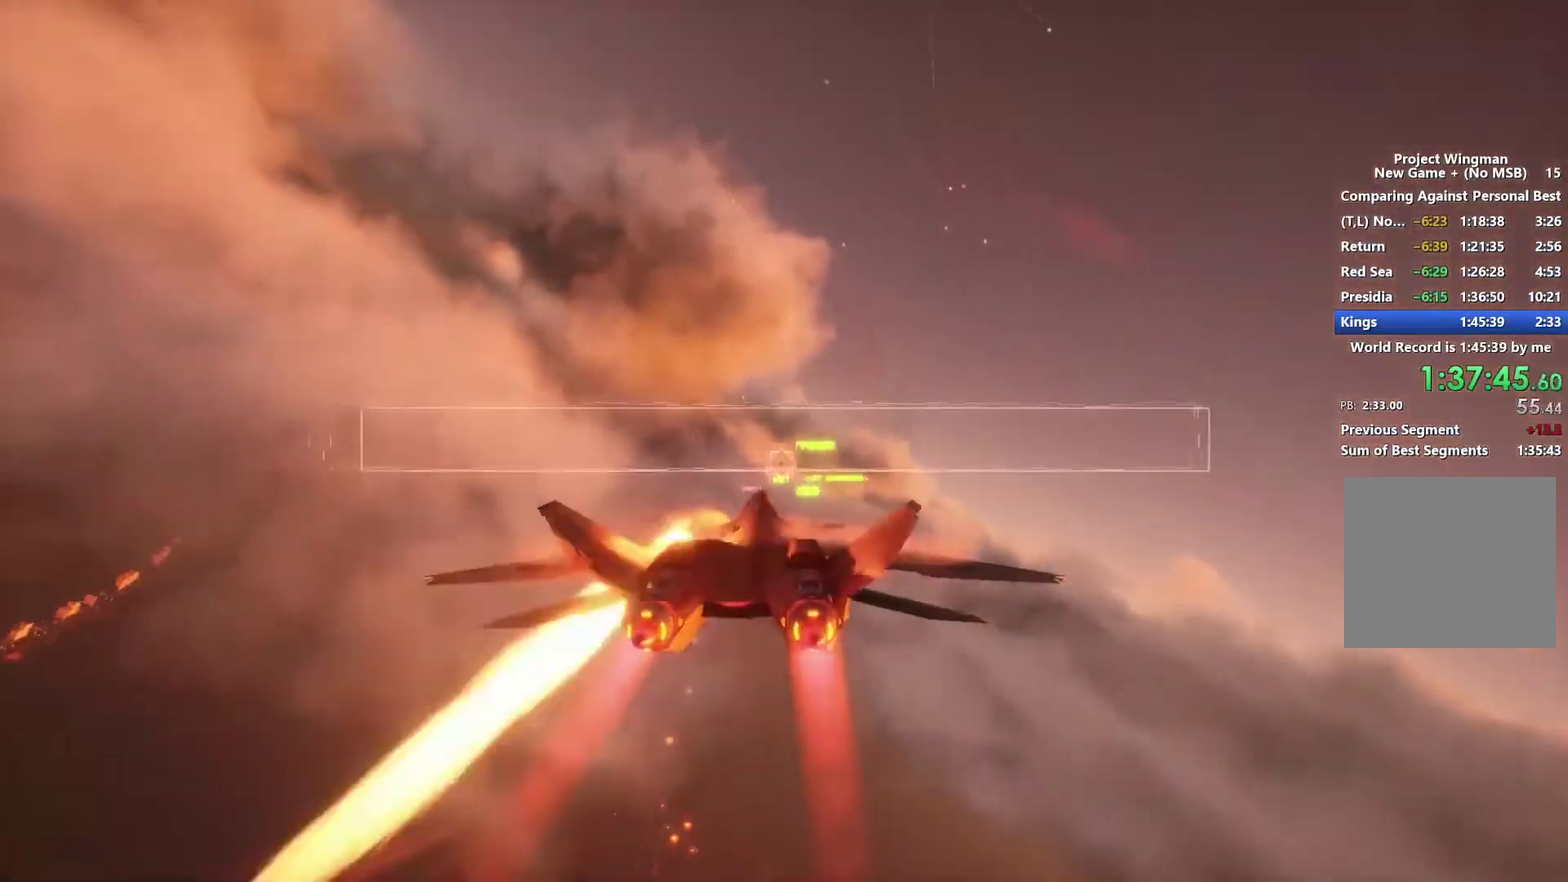
{"buttons": ["R2"], "left_stick": "center", "right_stick": "center", "events": [[67, "B", "up"], [133, "B", "down"], [133, "left_stick", "right"], [233, "B", "up"], [233, "left_stick", "center"], [267, "R1", "up"], [333, "L1", "down"], [467, "L1", "up"]]}
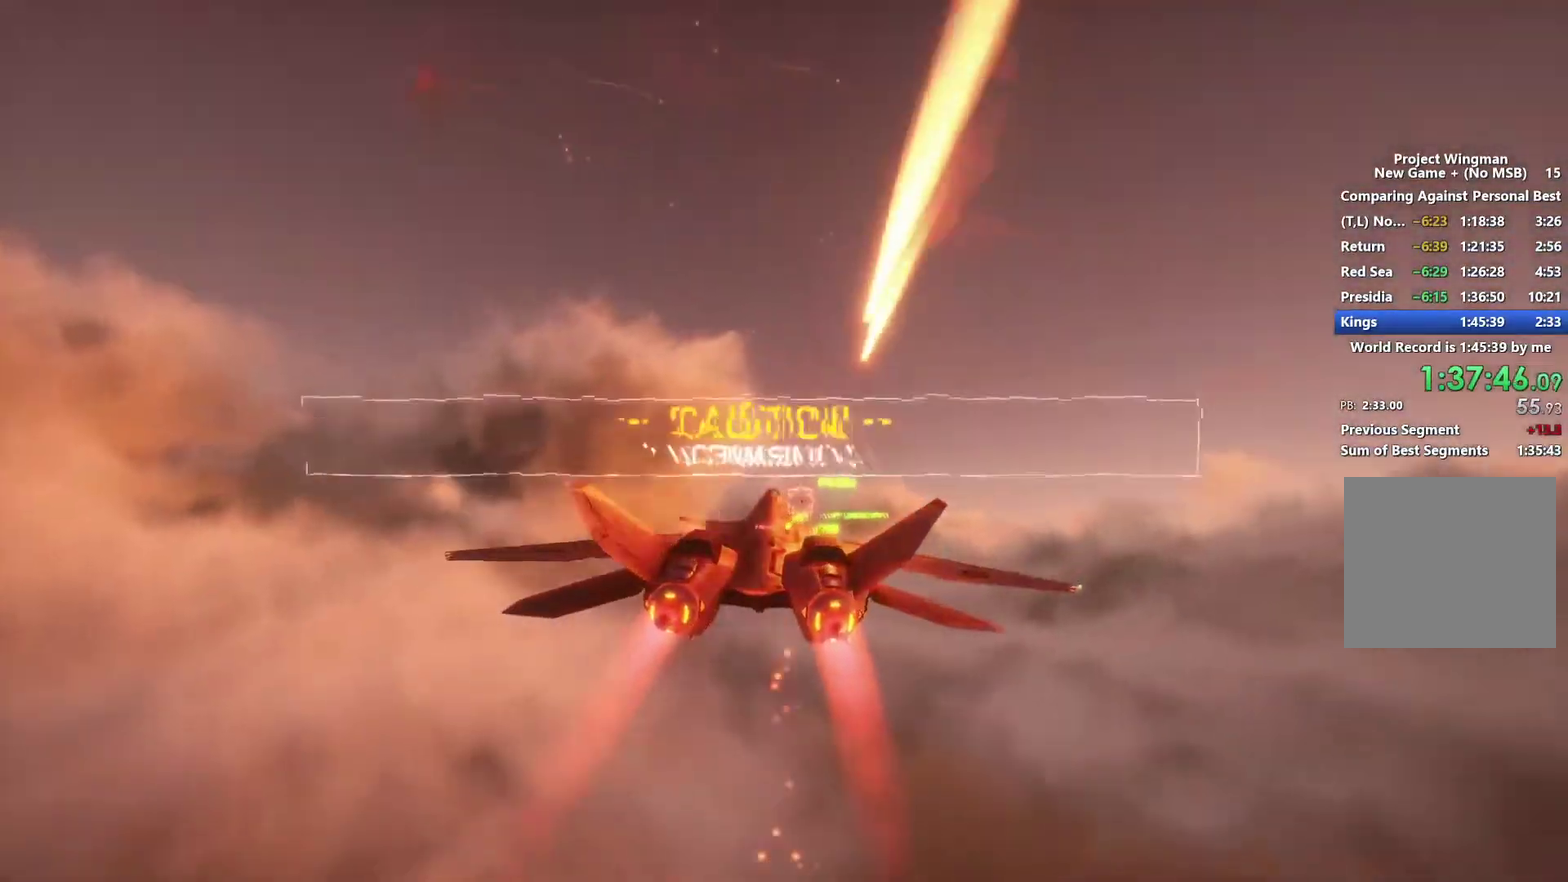
{"buttons": ["R2"], "left_stick": "down-left", "right_stick": "center", "events": [[67, "R1", "down"], [200, "left_stick", "down-right"], [300, "left_stick", "center"], [433, "R1", "up"], [433, "left_stick", "down-left"]]}
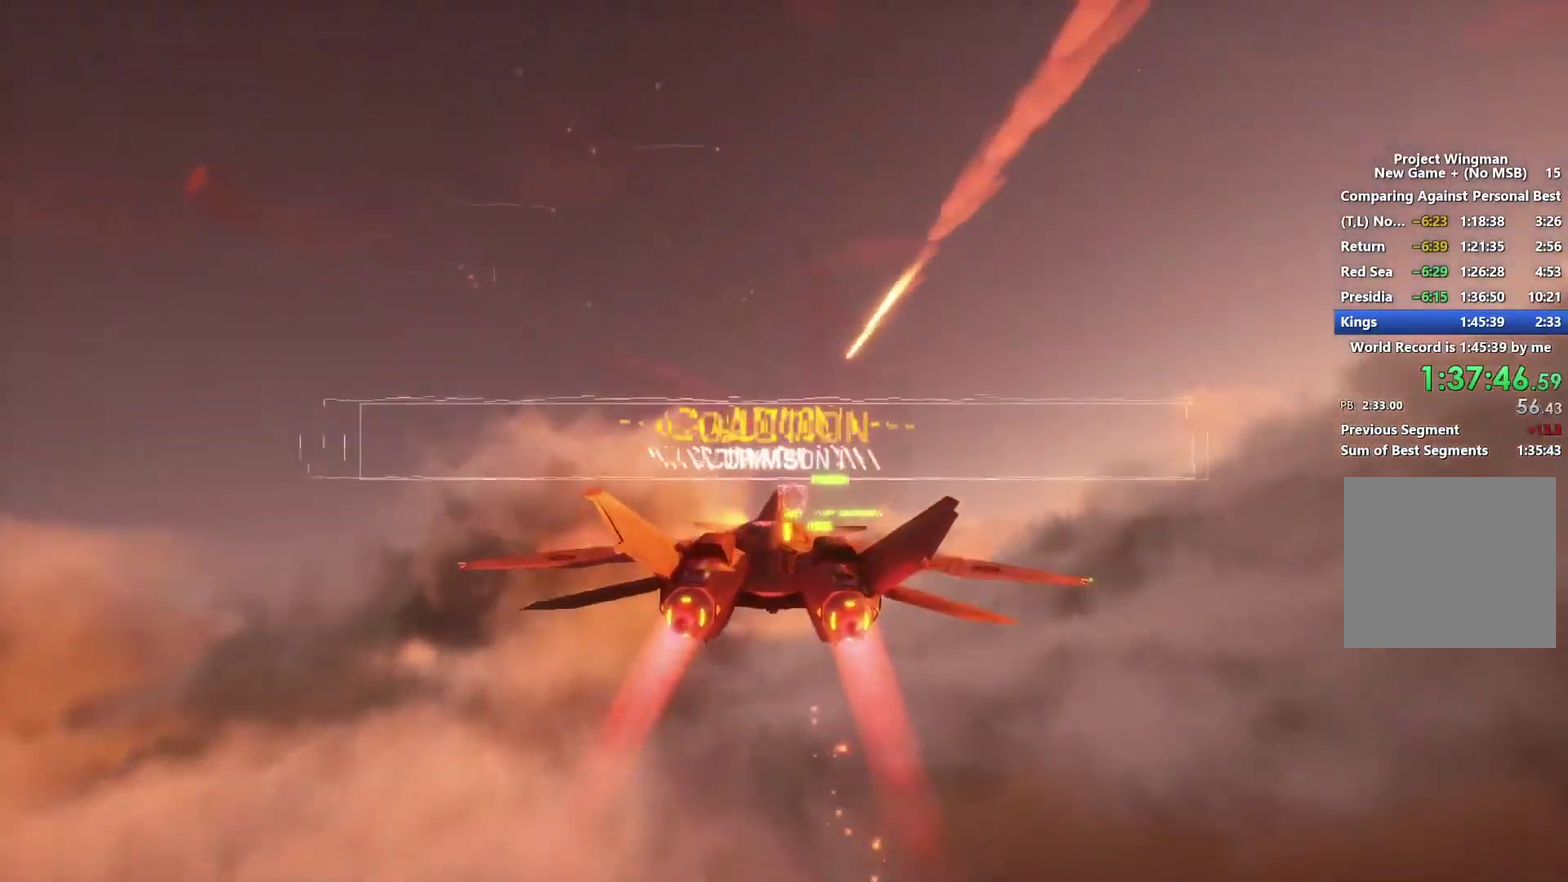
{"buttons": ["R2"], "left_stick": "center", "right_stick": "center", "events": [[33, "L1", "down"], [67, "left_stick", "center"], [267, "L1", "up"], [333, "L1", "down"], [367, "A", "down"], [433, "L1", "up"], [467, "A", "up"]]}
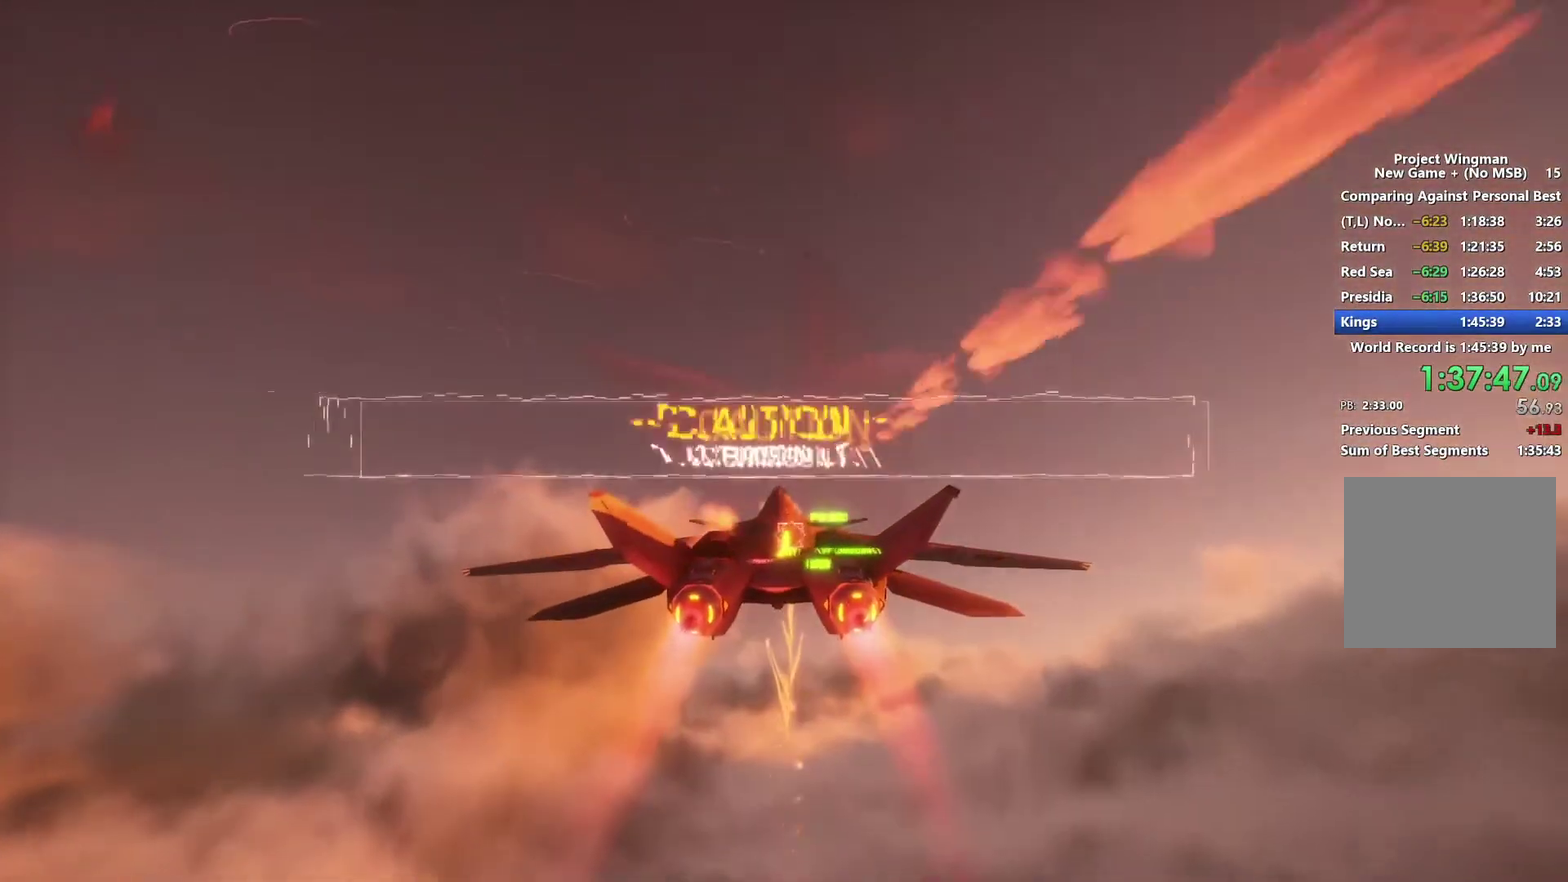
{"buttons": ["R2"], "left_stick": "center", "right_stick": "center", "events": [[33, "A", "down"], [100, "R1", "down"], [133, "left_stick", "down-right"], [233, "A", "up"], [233, "left_stick", "center"], [300, "A", "down"], [367, "A", "up"], [400, "L1", "down"], [400, "R1", "up"], [433, "A", "down"], [500, "A", "up"], [500, "L1", "up"]]}
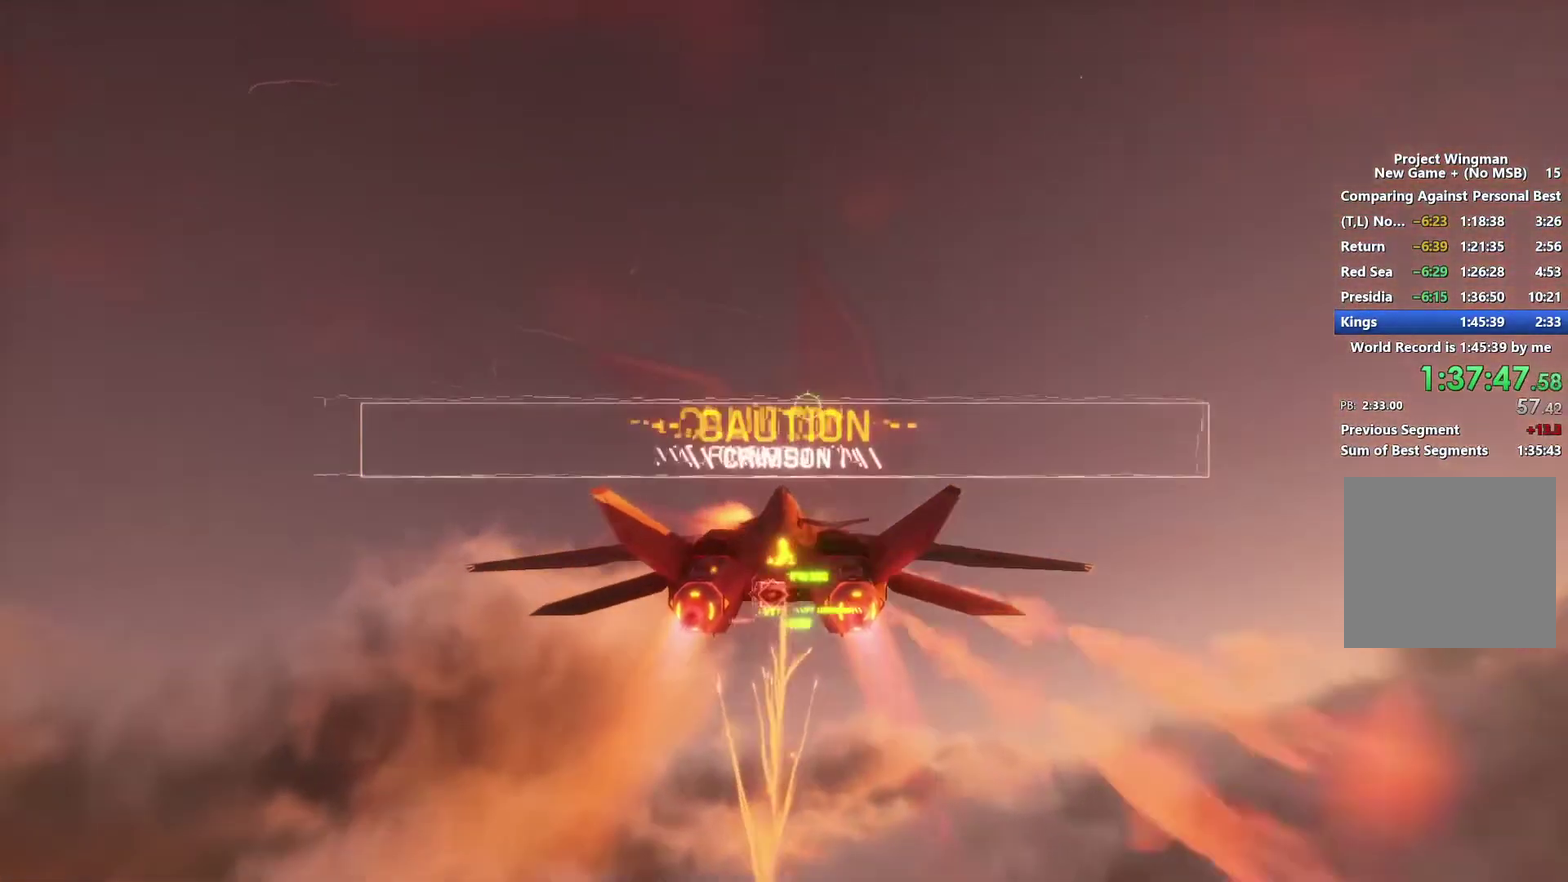
{"buttons": ["R2"], "left_stick": "left", "right_stick": "center", "events": [[100, "L1", "down"], [167, "left_stick", "up-left"], [300, "L1", "up"], [333, "left_stick", "left"]]}
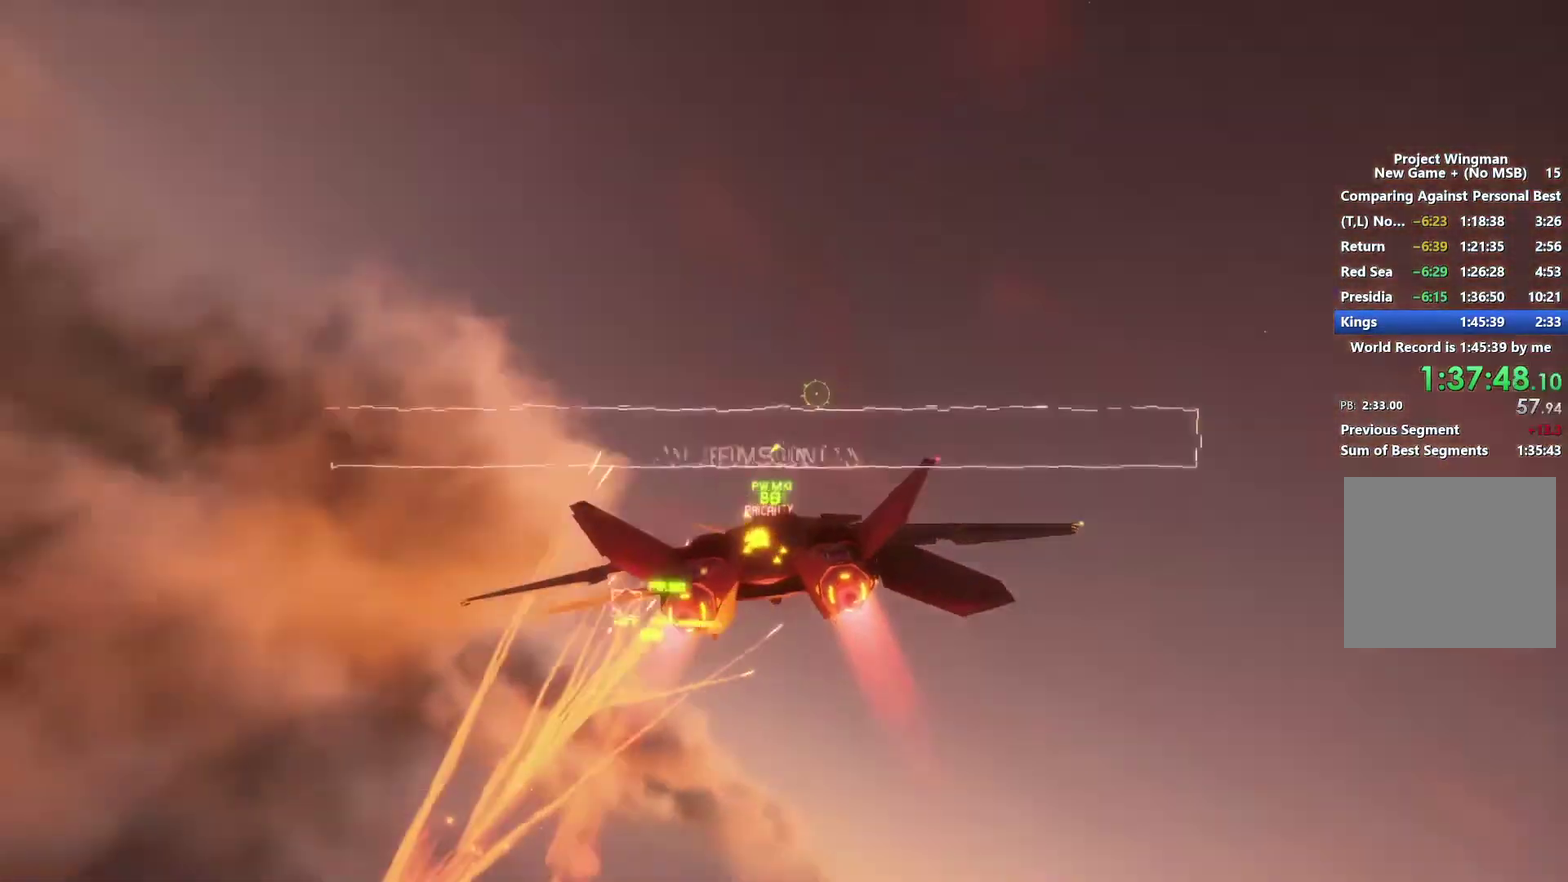
{"buttons": ["L1", "R2"], "left_stick": "down", "right_stick": "center", "events": [[33, "left_stick", "down-left"], [333, "L1", "down"], [400, "left_stick", "down"]]}
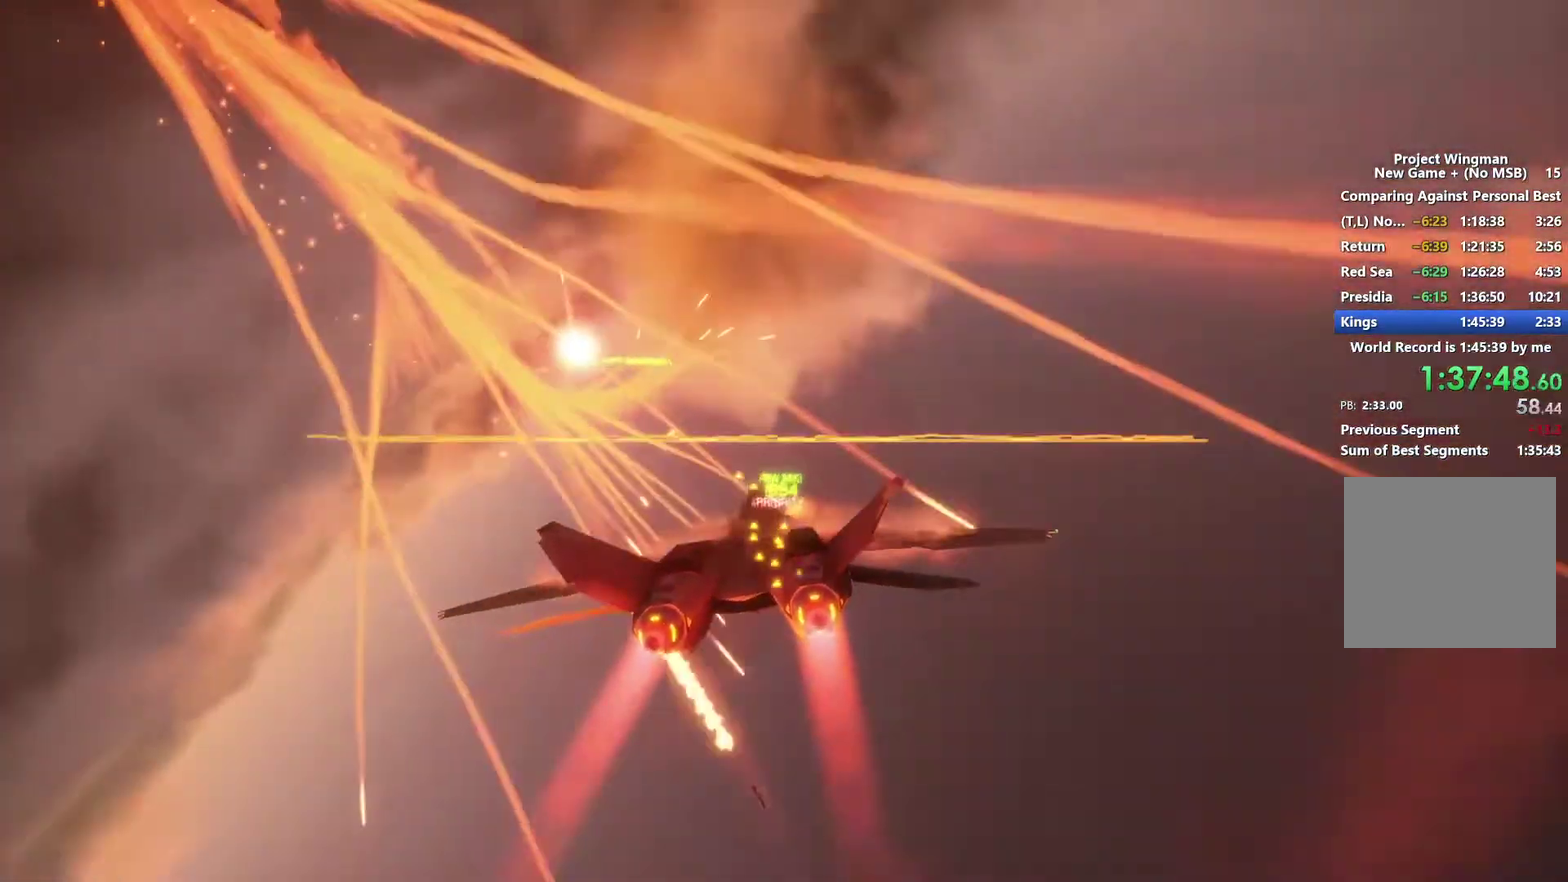
{"buttons": [], "left_stick": "down-left", "right_stick": "center", "events": [[100, "L1", "up"], [100, "R2", "up"], [100, "left_stick", "center"], [233, "R2", "down"], [333, "left_stick", "down"], [433, "left_stick", "down-left"], [467, "R2", "up"]]}
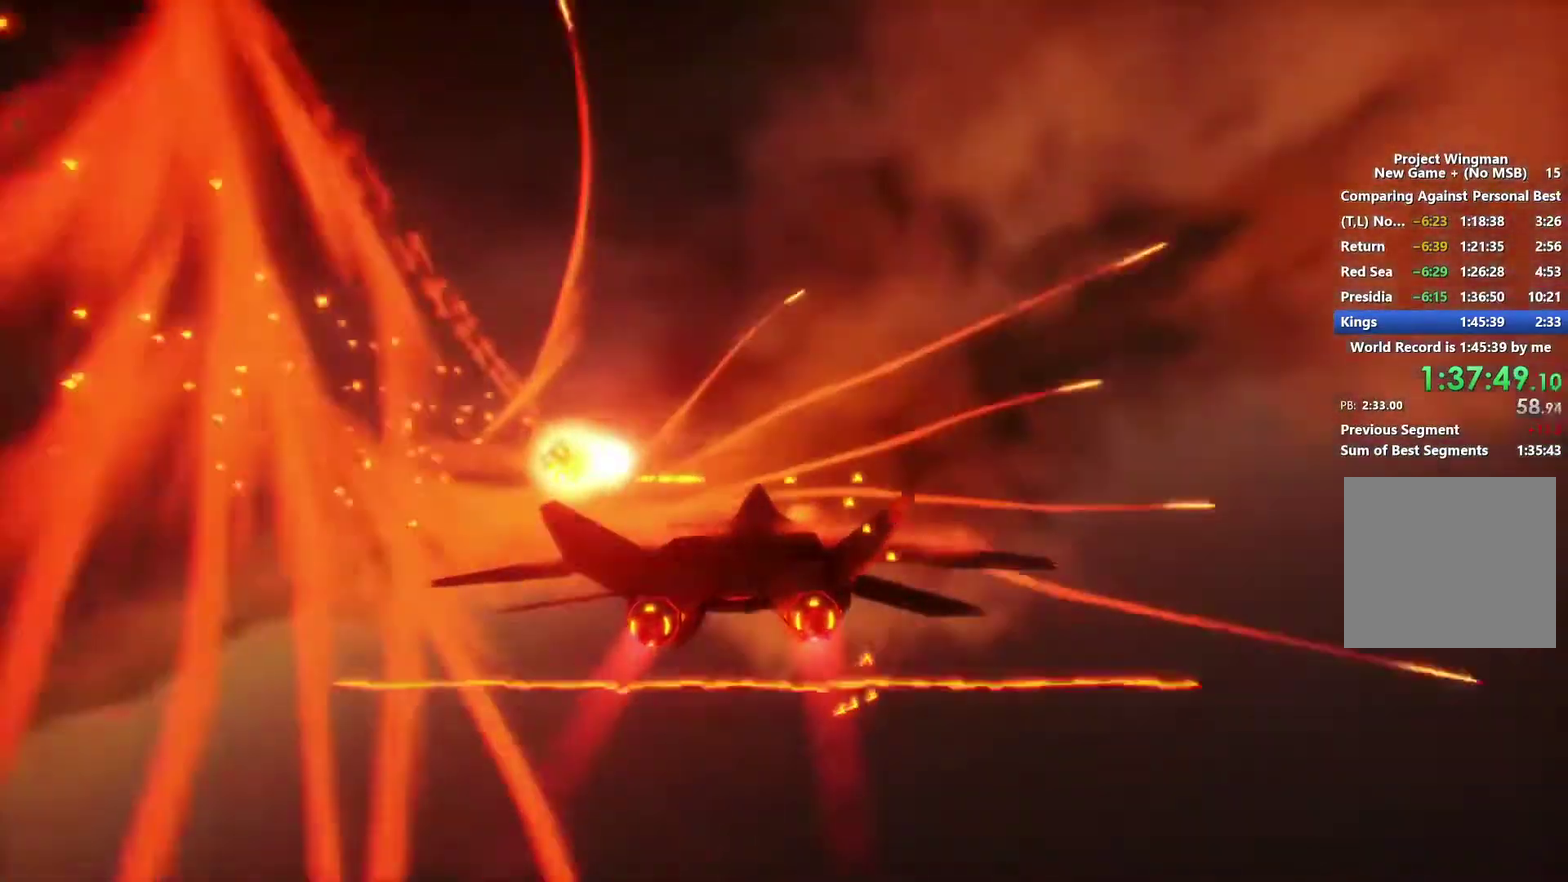
{"buttons": [], "left_stick": "center", "right_stick": "center", "events": [[400, "left_stick", "down"], [467, "left_stick", "center"]]}
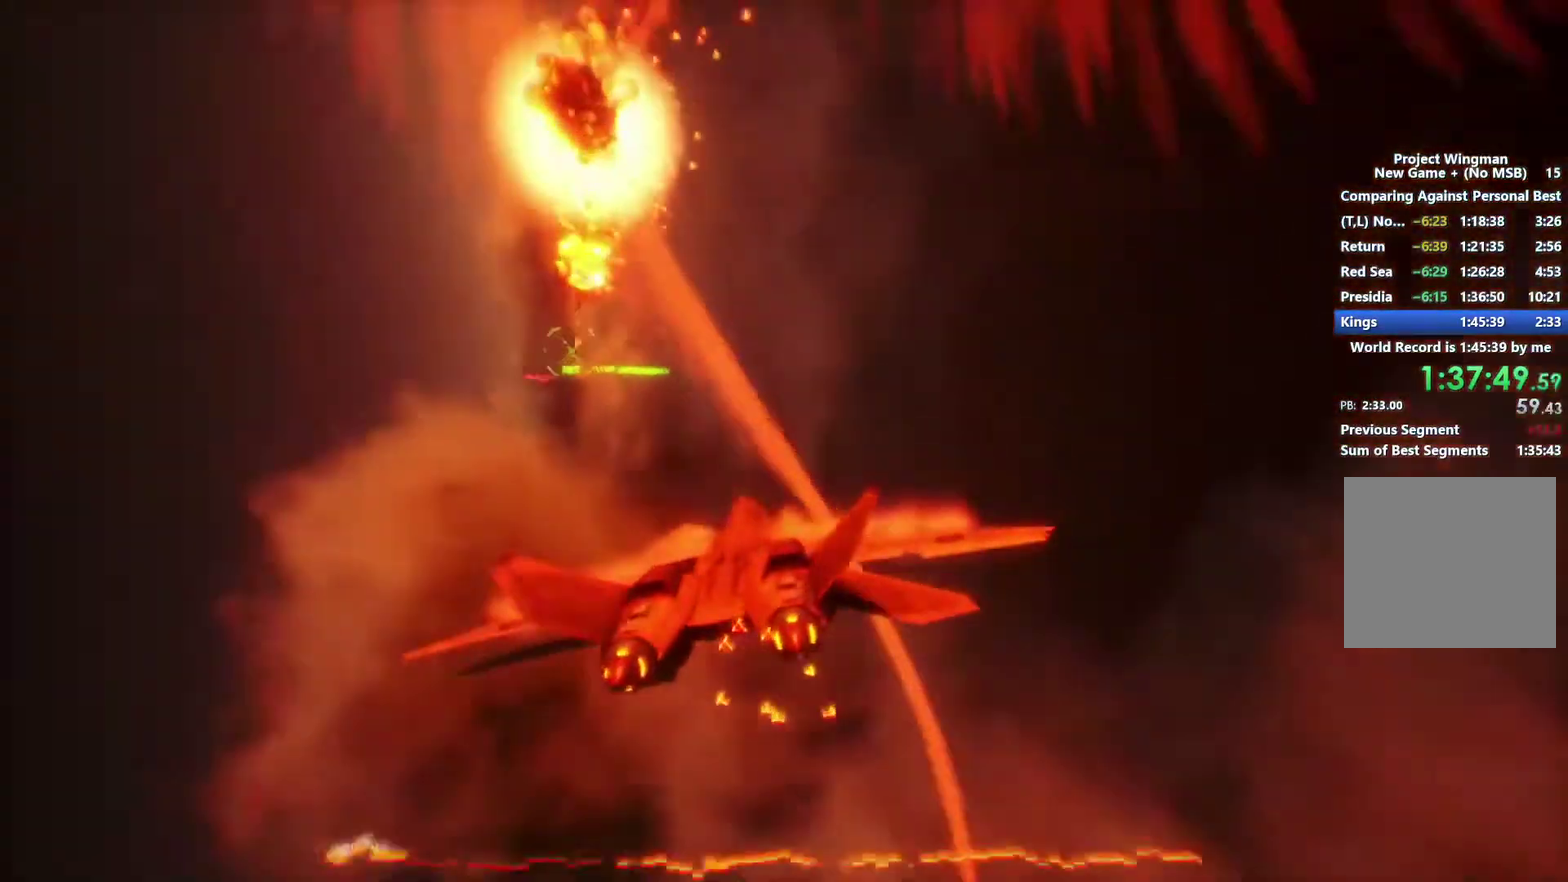
{"buttons": [], "left_stick": "down", "right_stick": "center", "events": [[200, "DPAD_RIGHT", "down"], [300, "DPAD_RIGHT", "up"], [467, "left_stick", "down"]]}
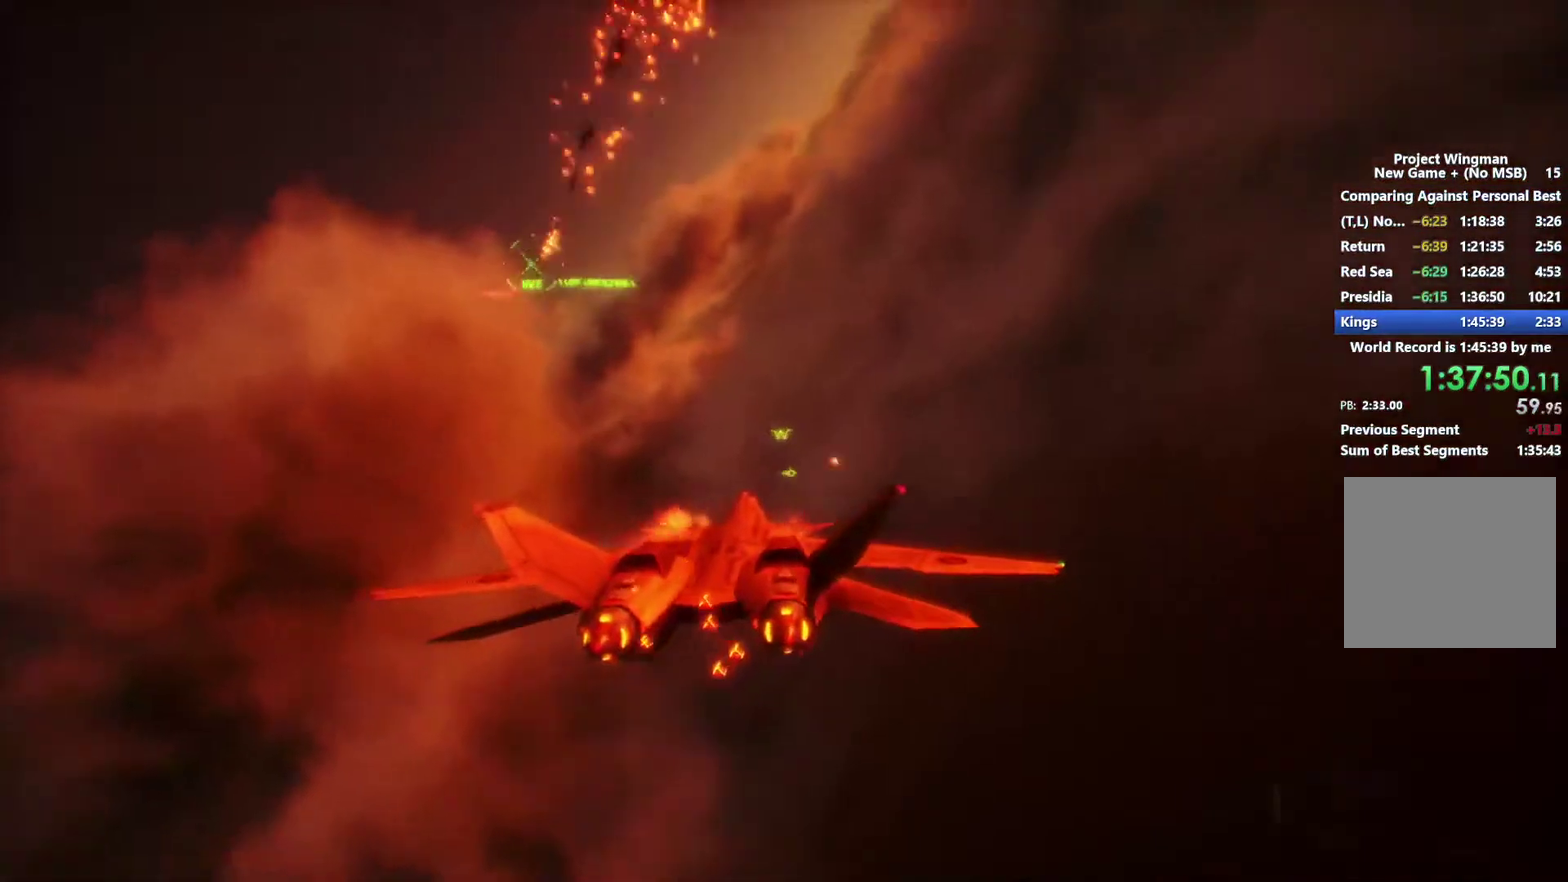
{"buttons": ["R1", "R2"], "left_stick": "down-right", "right_stick": "center", "events": [[100, "R1", "down"], [467, "R2", "down"], [500, "left_stick", "down-right"]]}
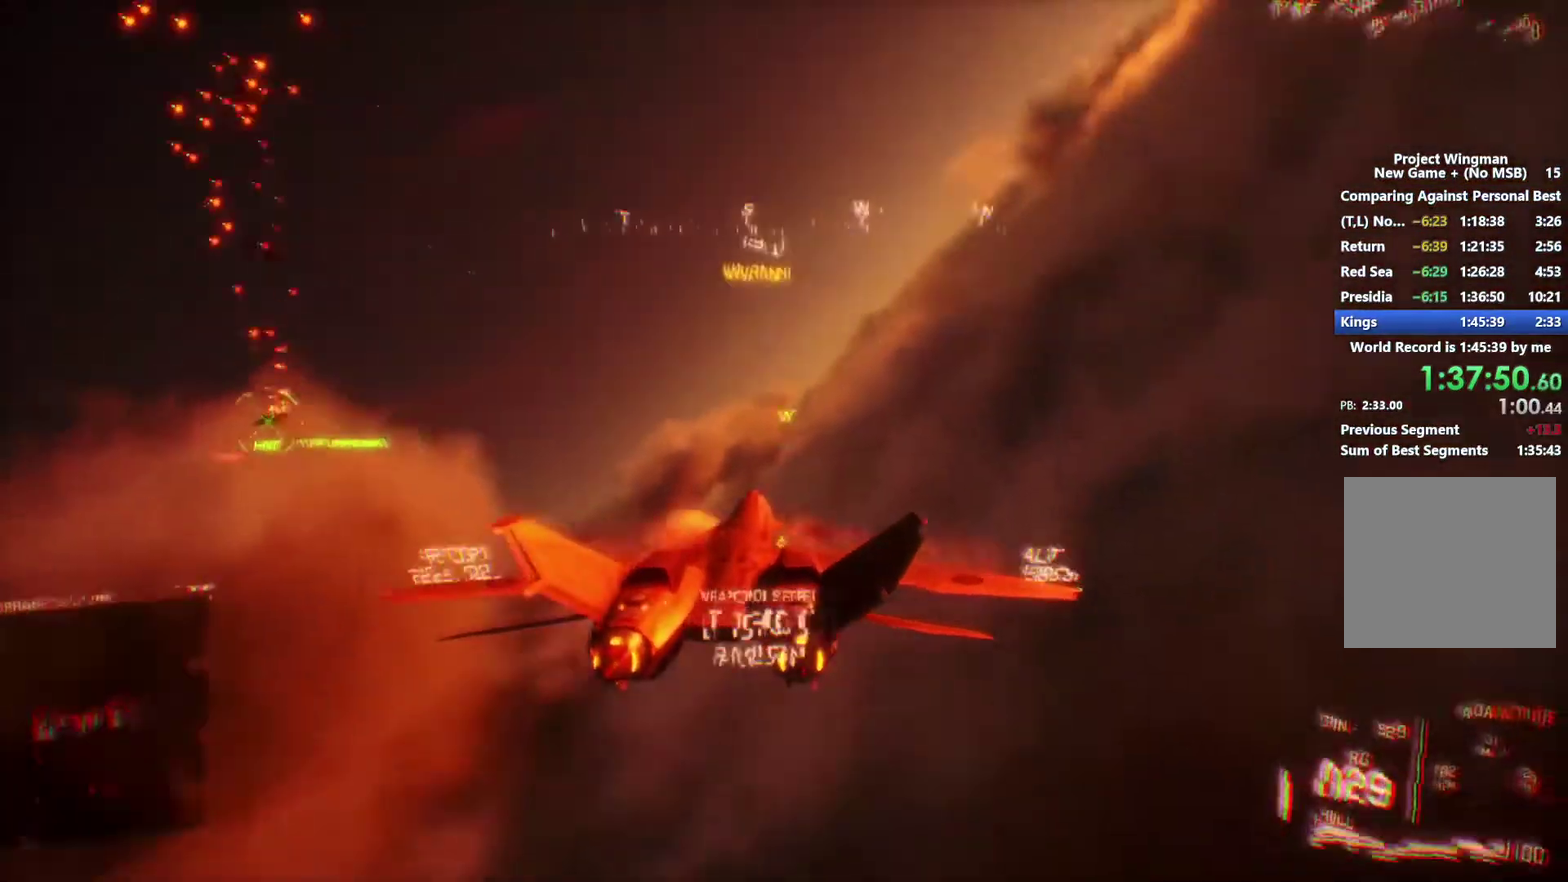
{"buttons": ["R2"], "left_stick": "down-left", "right_stick": "left", "events": [[167, "R1", "up"], [200, "left_stick", "center"], [267, "right_stick", "left"], [433, "left_stick", "down-left"]]}
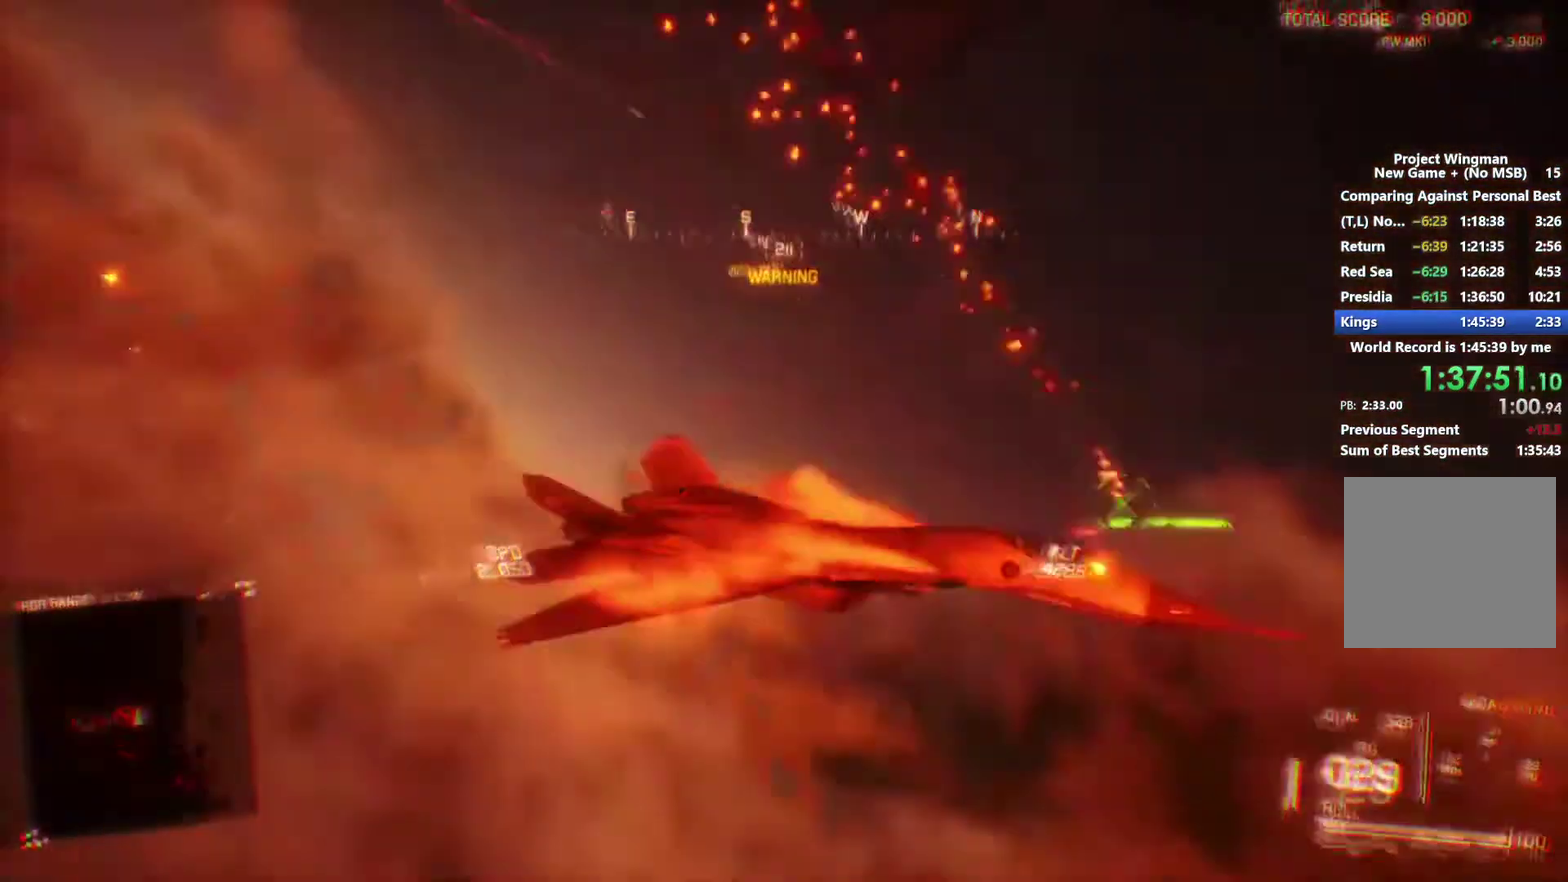
{"buttons": ["R2"], "left_stick": "center", "right_stick": "left", "events": [[67, "left_stick", "center"]]}
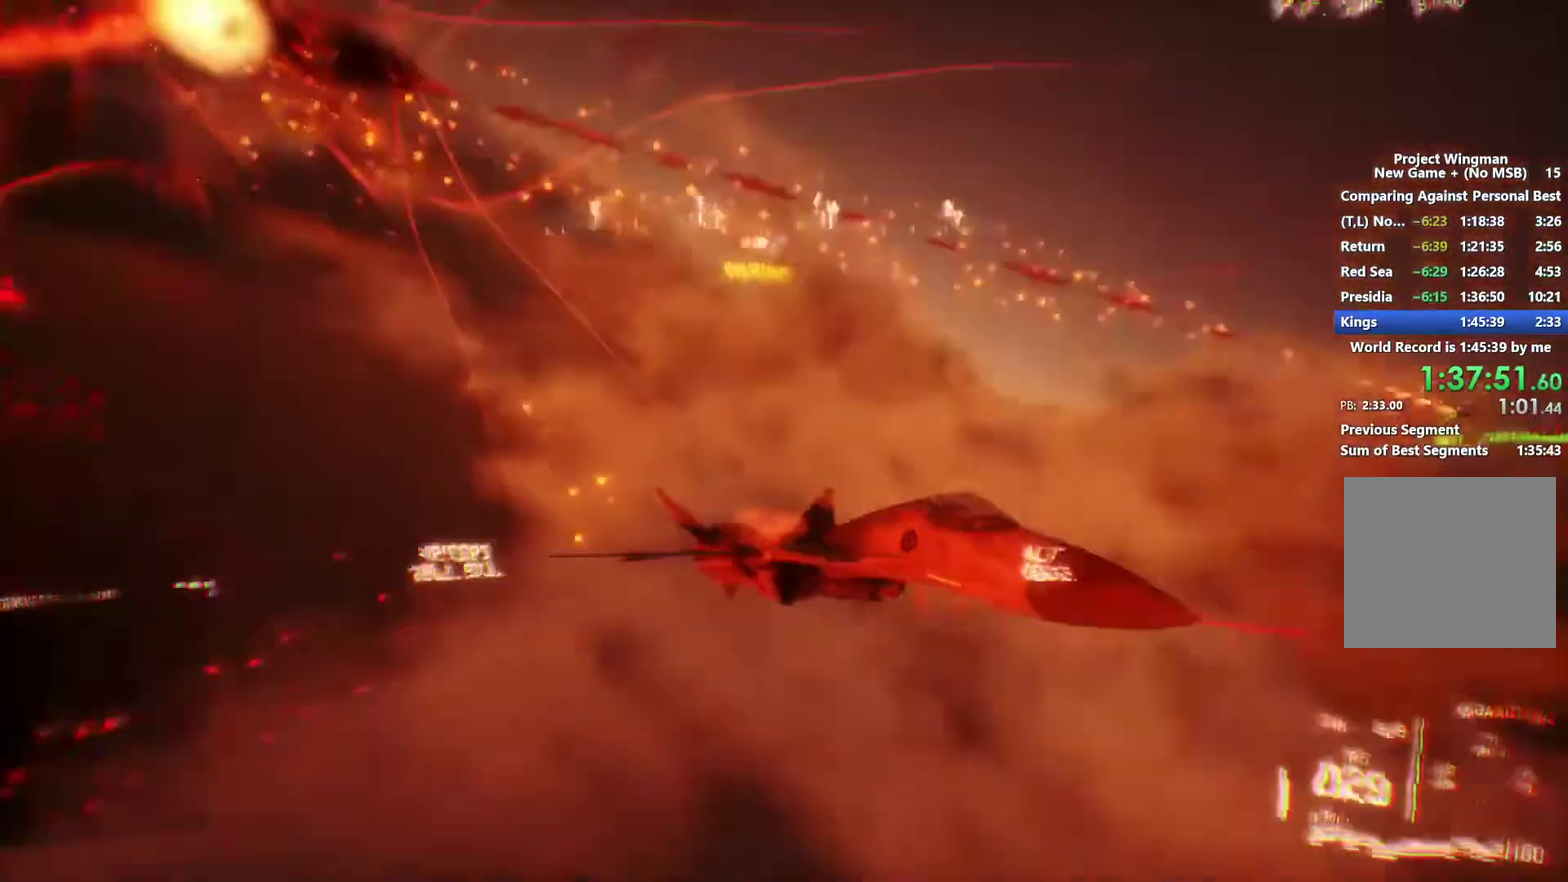
{"buttons": ["L2"], "left_stick": "down-left", "right_stick": "up-left", "events": [[100, "left_stick", "down-left"], [200, "L2", "down"], [300, "right_stick", "up-left"], [333, "R2", "up"]]}
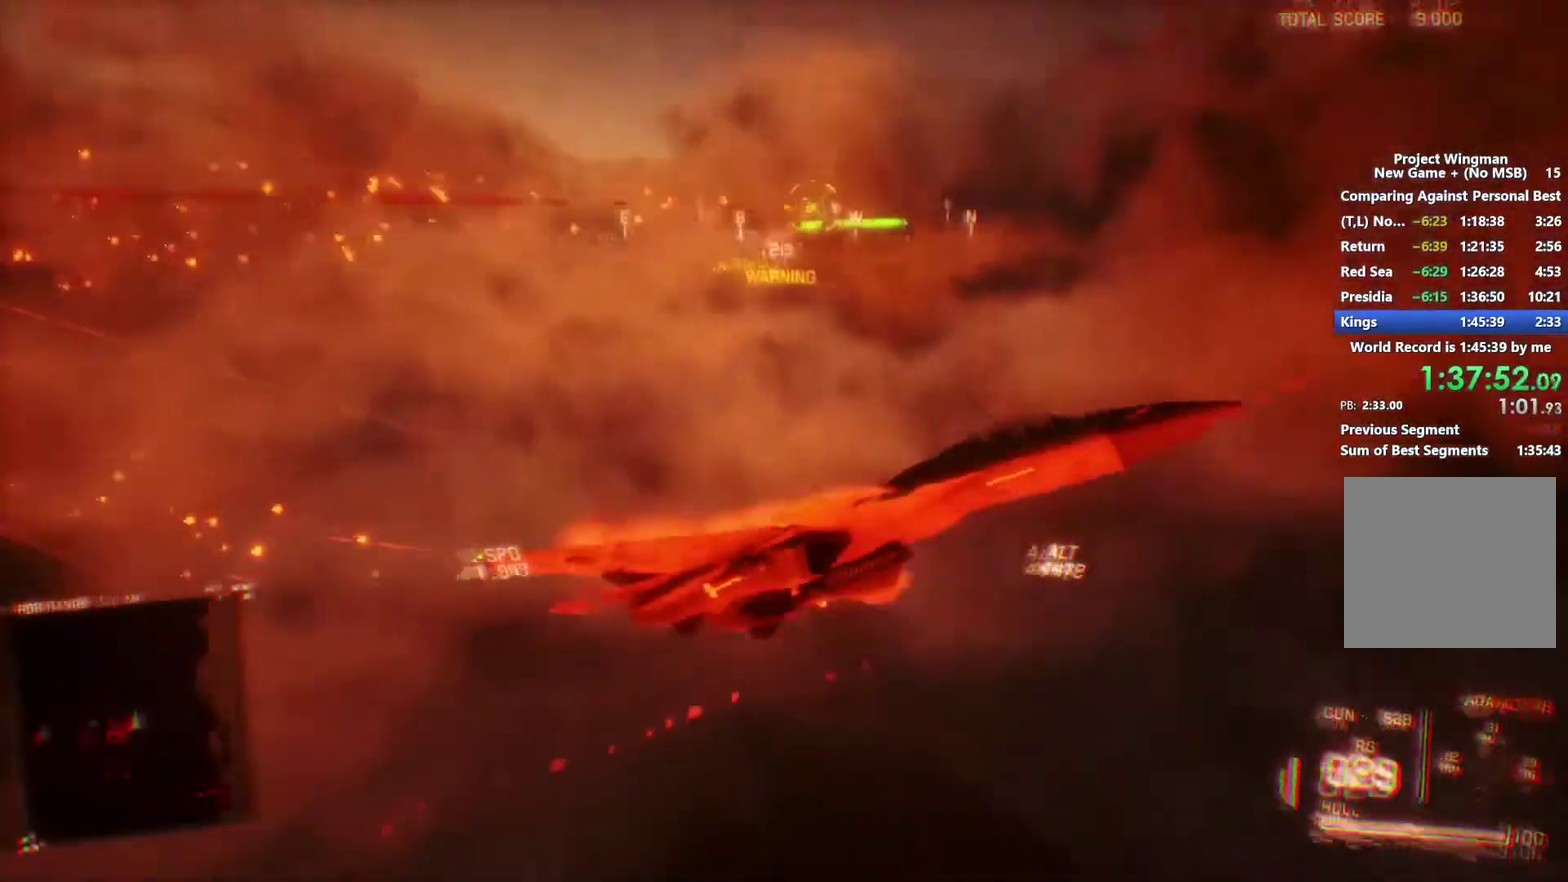
{"buttons": ["R1"], "left_stick": "down-right", "right_stick": "center", "events": [[100, "left_stick", "down"], [267, "left_stick", "down-right"], [367, "L2", "up"], [367, "right_stick", "center"], [467, "R1", "down"]]}
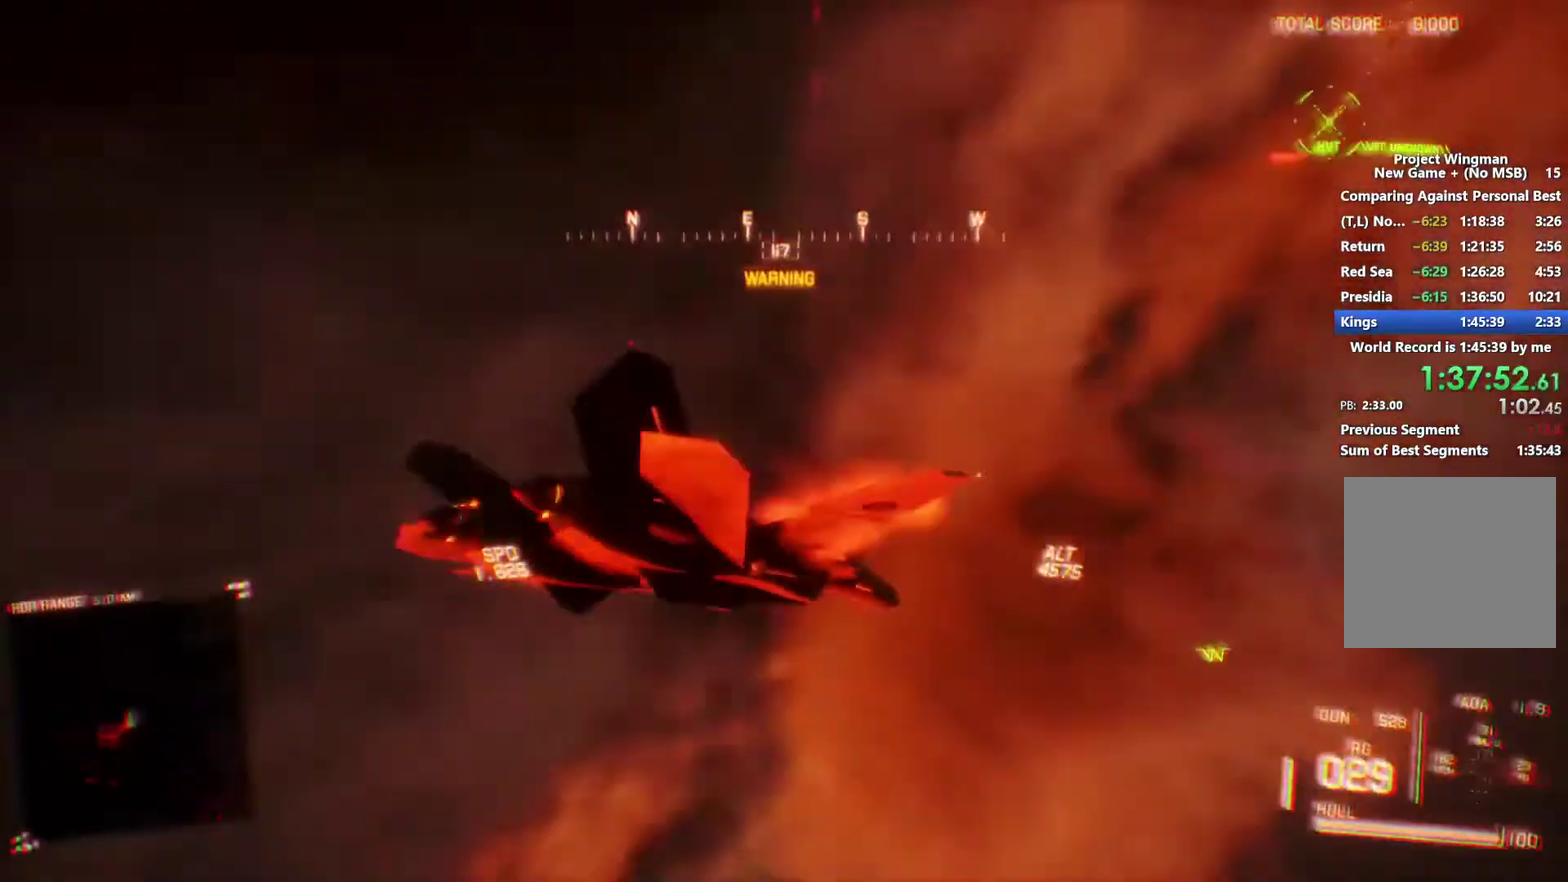
{"buttons": ["L1"], "left_stick": "right", "right_stick": "center", "events": [[33, "R2", "down"], [100, "R1", "up"], [100, "left_stick", "down"], [233, "left_stick", "center"], [367, "L1", "down"], [367, "left_stick", "right"], [433, "R2", "up"]]}
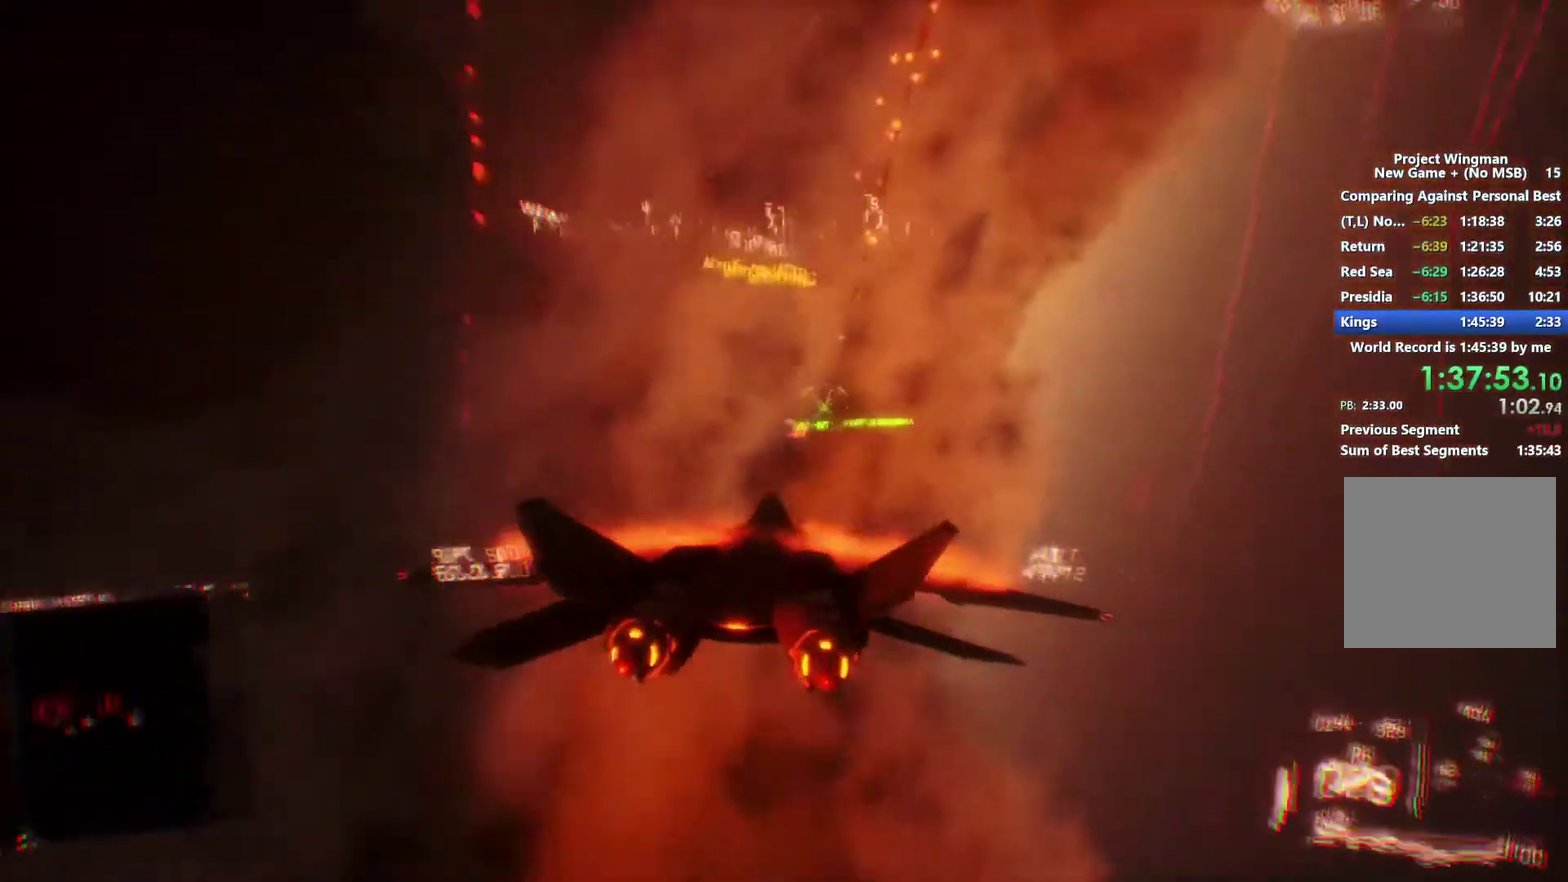
{"buttons": ["R1"], "left_stick": "right", "right_stick": "center", "events": [[100, "left_stick", "center"], [133, "R2", "down"], [200, "R2", "up"], [267, "R1", "down"], [300, "left_stick", "up-right"], [333, "L1", "up"], [400, "left_stick", "right"]]}
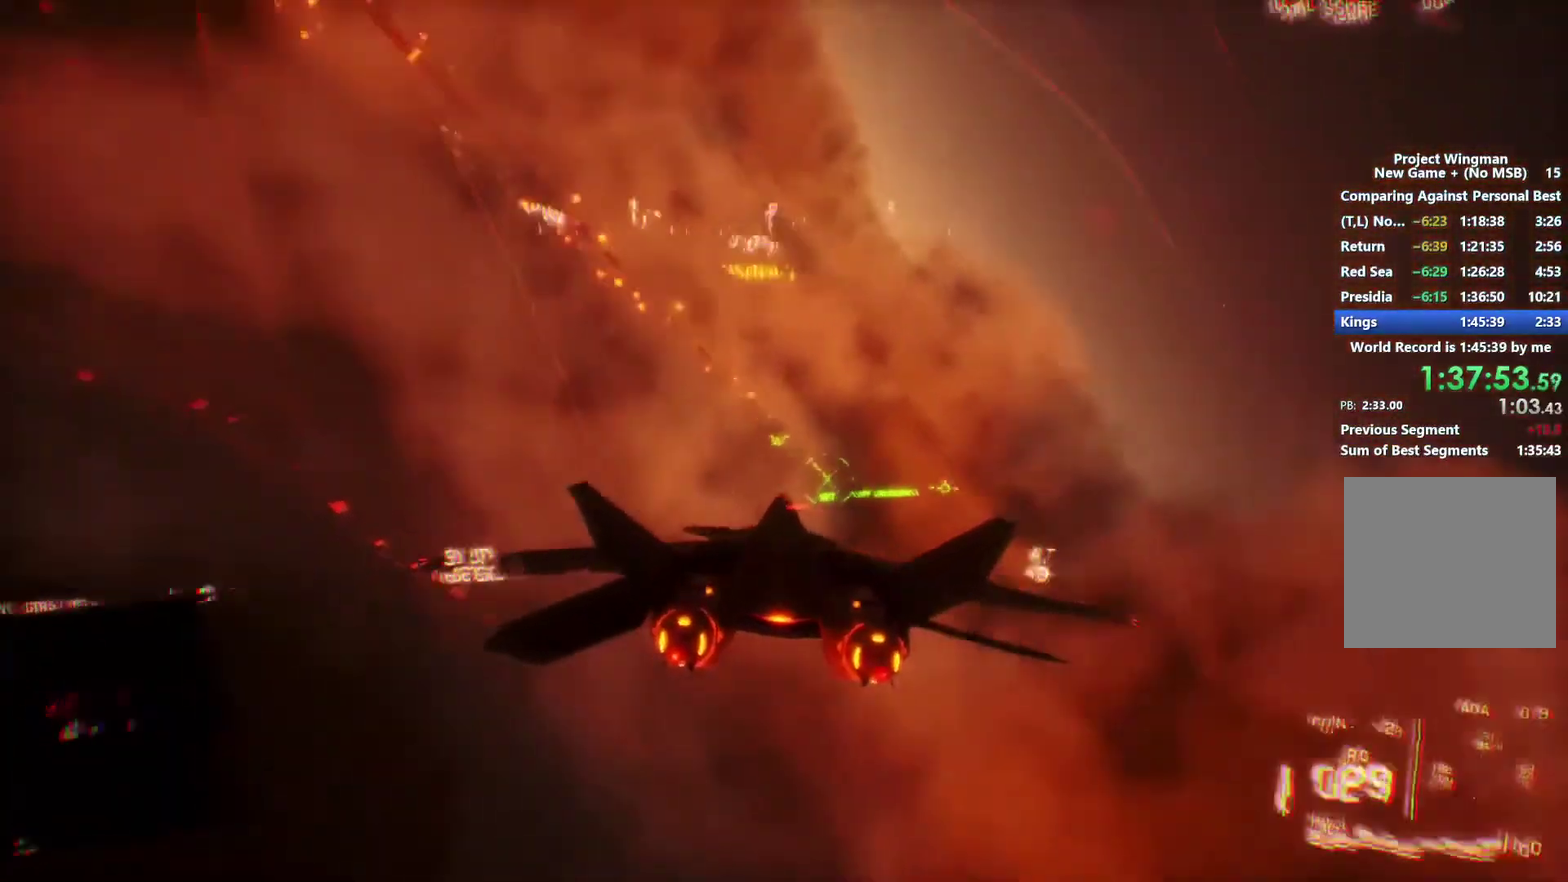
{"buttons": ["R1", "R2"], "left_stick": "center", "right_stick": "center", "events": [[167, "left_stick", "down-right"], [233, "left_stick", "down"], [367, "R2", "down"], [400, "left_stick", "center"]]}
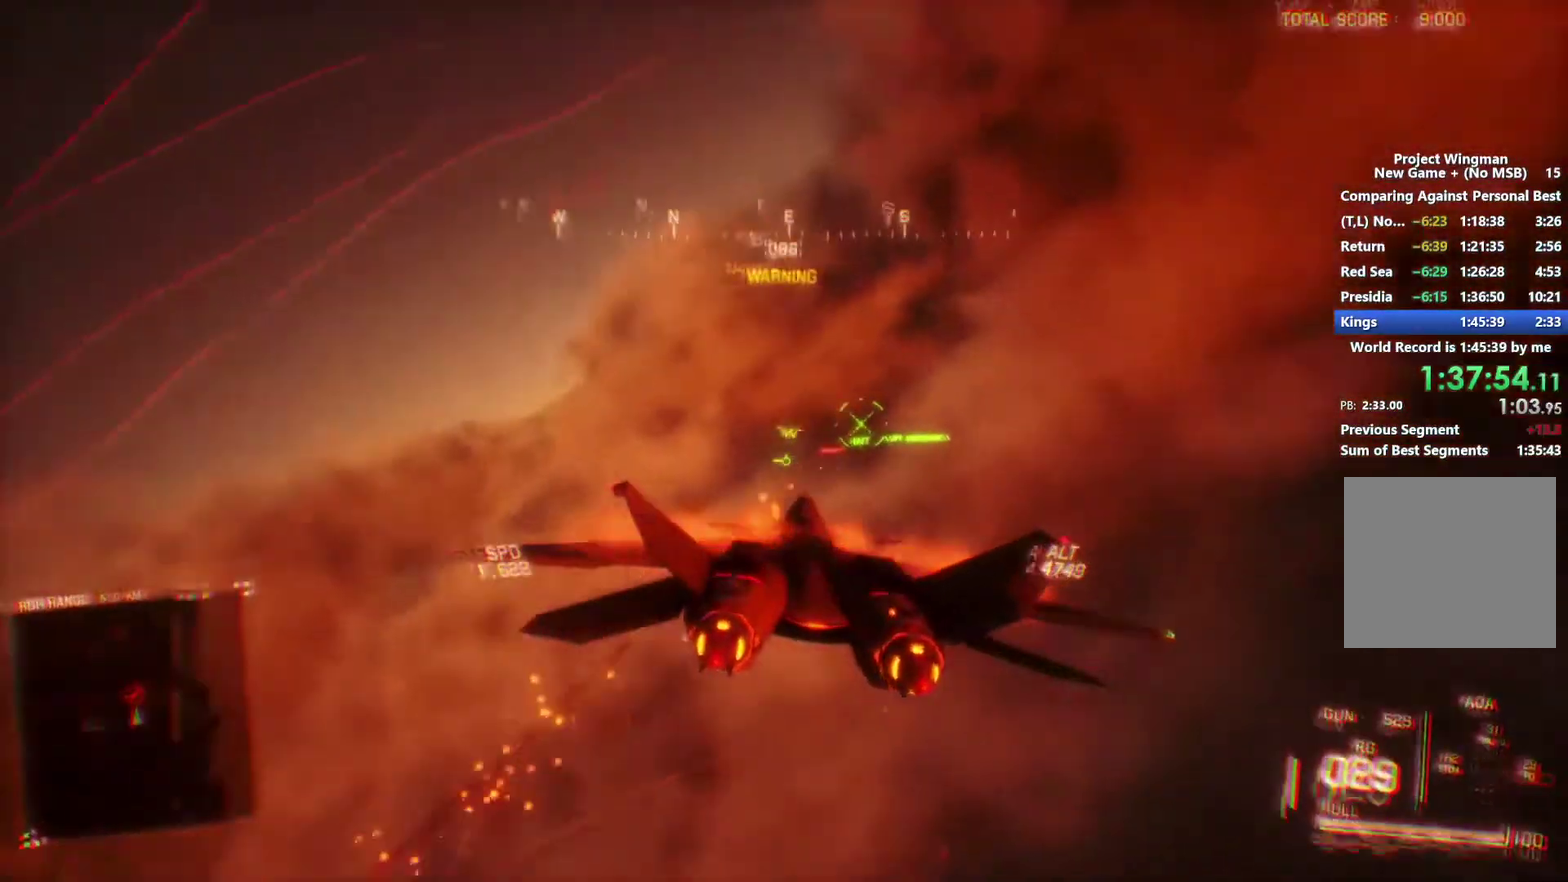
{"buttons": ["R2"], "left_stick": "center", "right_stick": "center", "events": [[167, "left_stick", "down-right"], [400, "R1", "up"], [433, "left_stick", "center"]]}
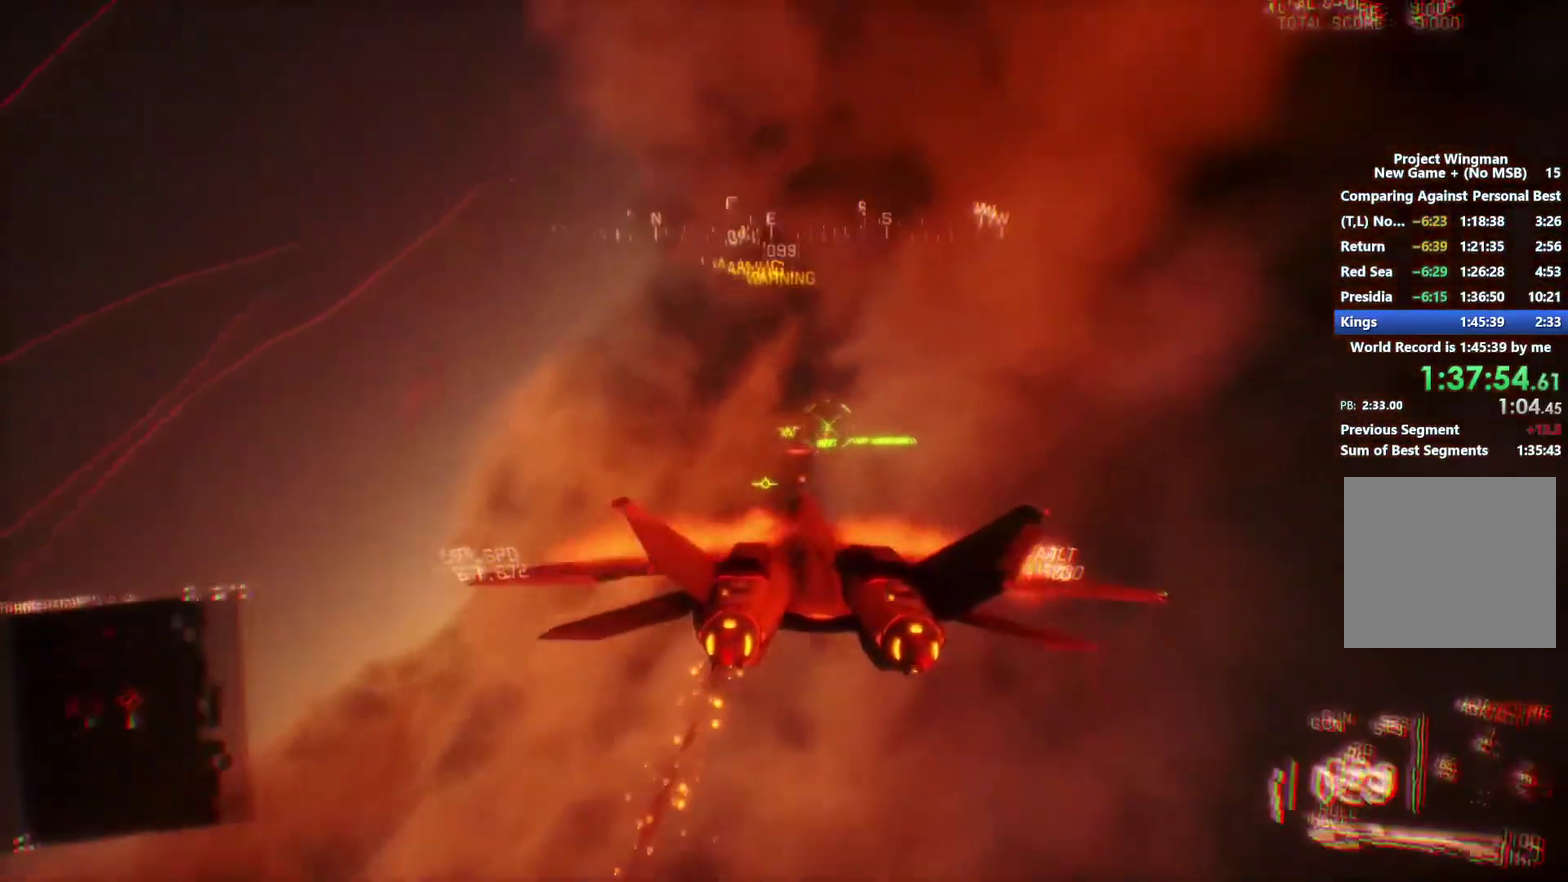
{"buttons": ["R1"], "left_stick": "down-right", "right_stick": "center", "events": [[100, "R2", "up"], [233, "R1", "down"], [300, "left_stick", "down-right"]]}
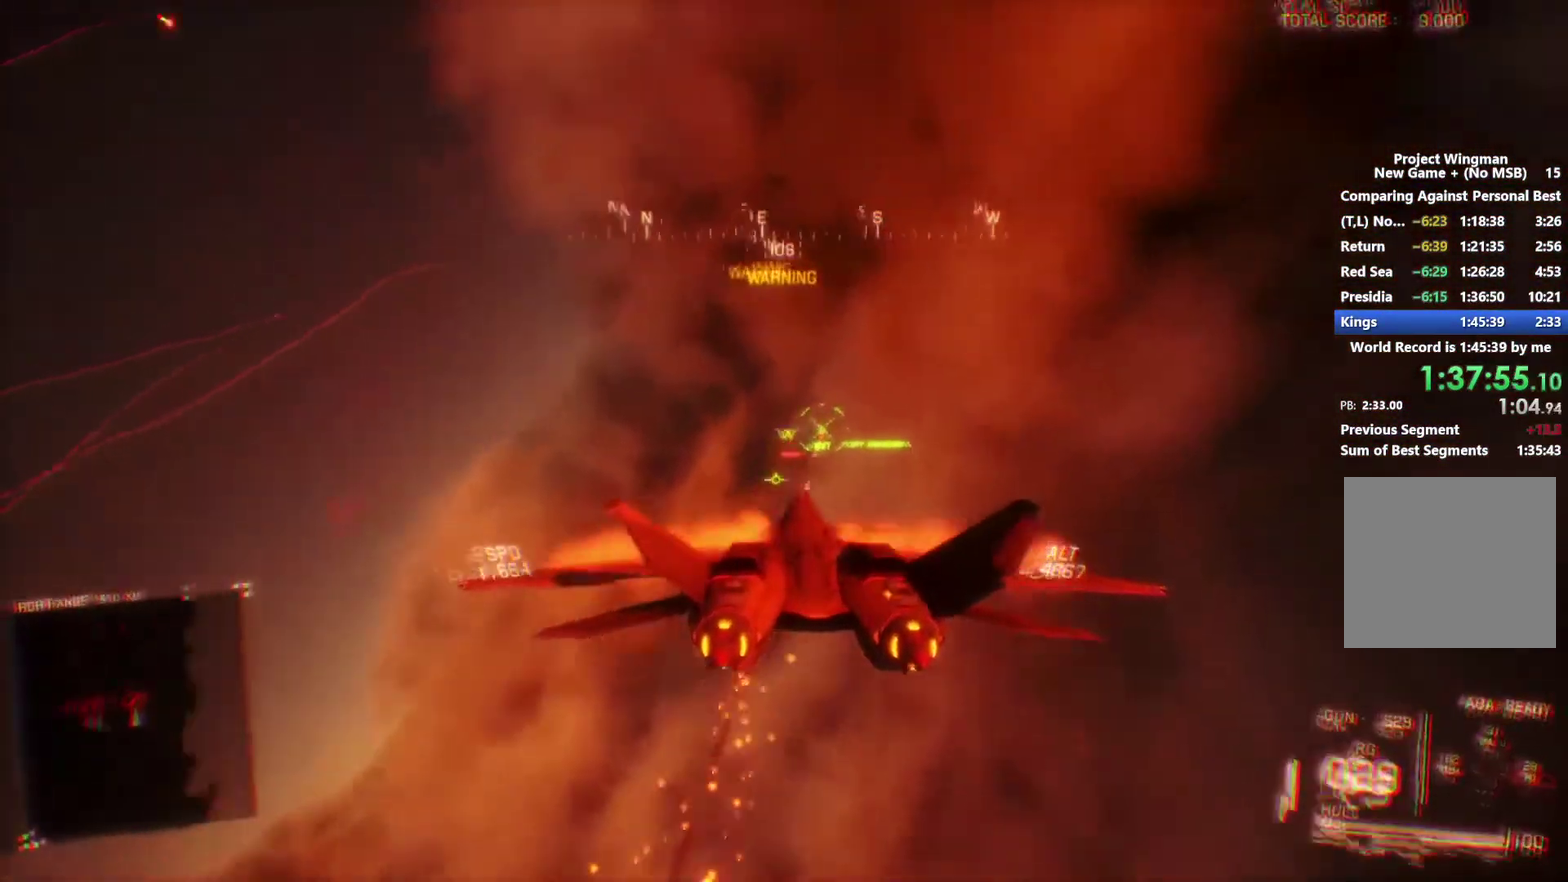
{"buttons": ["L2", "R1"], "left_stick": "center", "right_stick": "center", "events": [[67, "R1", "up"], [100, "left_stick", "center"], [200, "L2", "down"], [467, "R1", "down"]]}